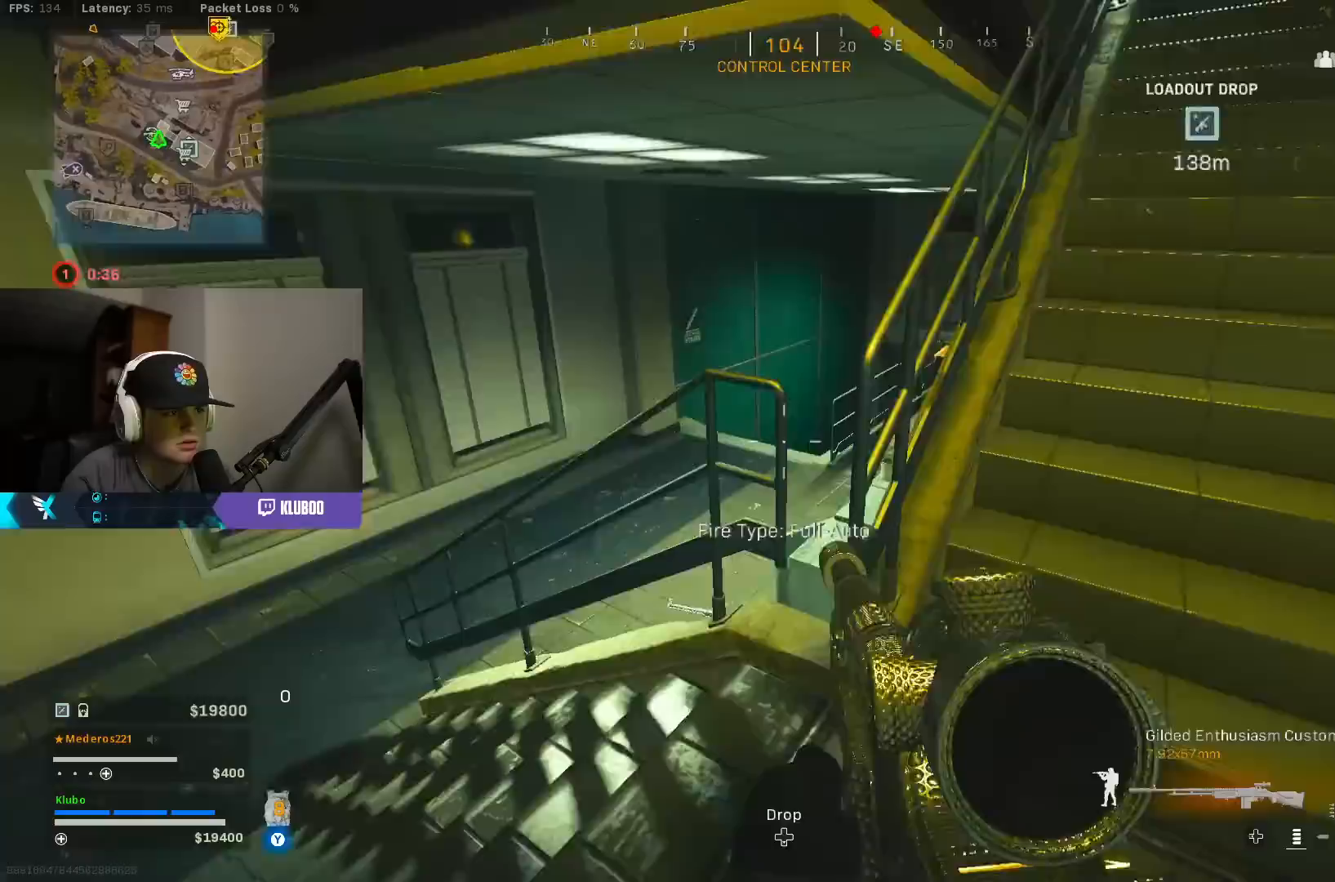
Gameplay with a controller (Xbox layout); each line is a JSON object with the inputs held at the frame after it. "events" lists button and stick changes between this image and that frame as [ms after this image, input, new state], when the widget could be followed in between.
{"buttons": [], "left_stick": "up-left", "right_stick": "center", "events": [[50, "right_stick", "right"], [133, "left_stick", "center"], [150, "right_stick", "up-right"], [183, "left_stick", "left"], [250, "right_stick", "center"], [317, "L2", "up"], [417, "Y", "down"], [467, "Y", "up"], [467, "left_stick", "up-left"]]}
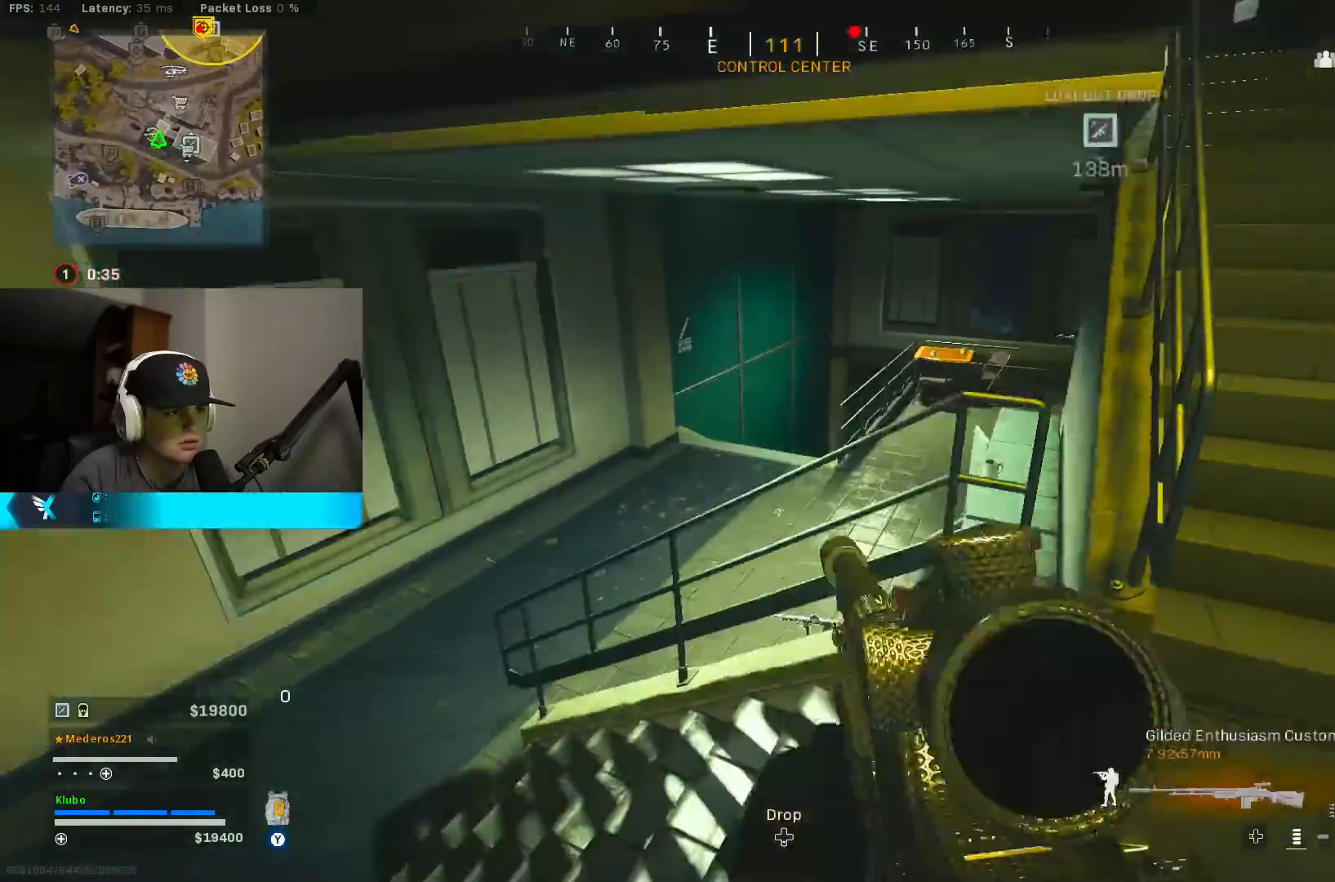
{"buttons": [], "left_stick": "up", "right_stick": "right", "events": [[100, "right_stick", "left"], [350, "right_stick", "right"], [467, "left_stick", "up"]]}
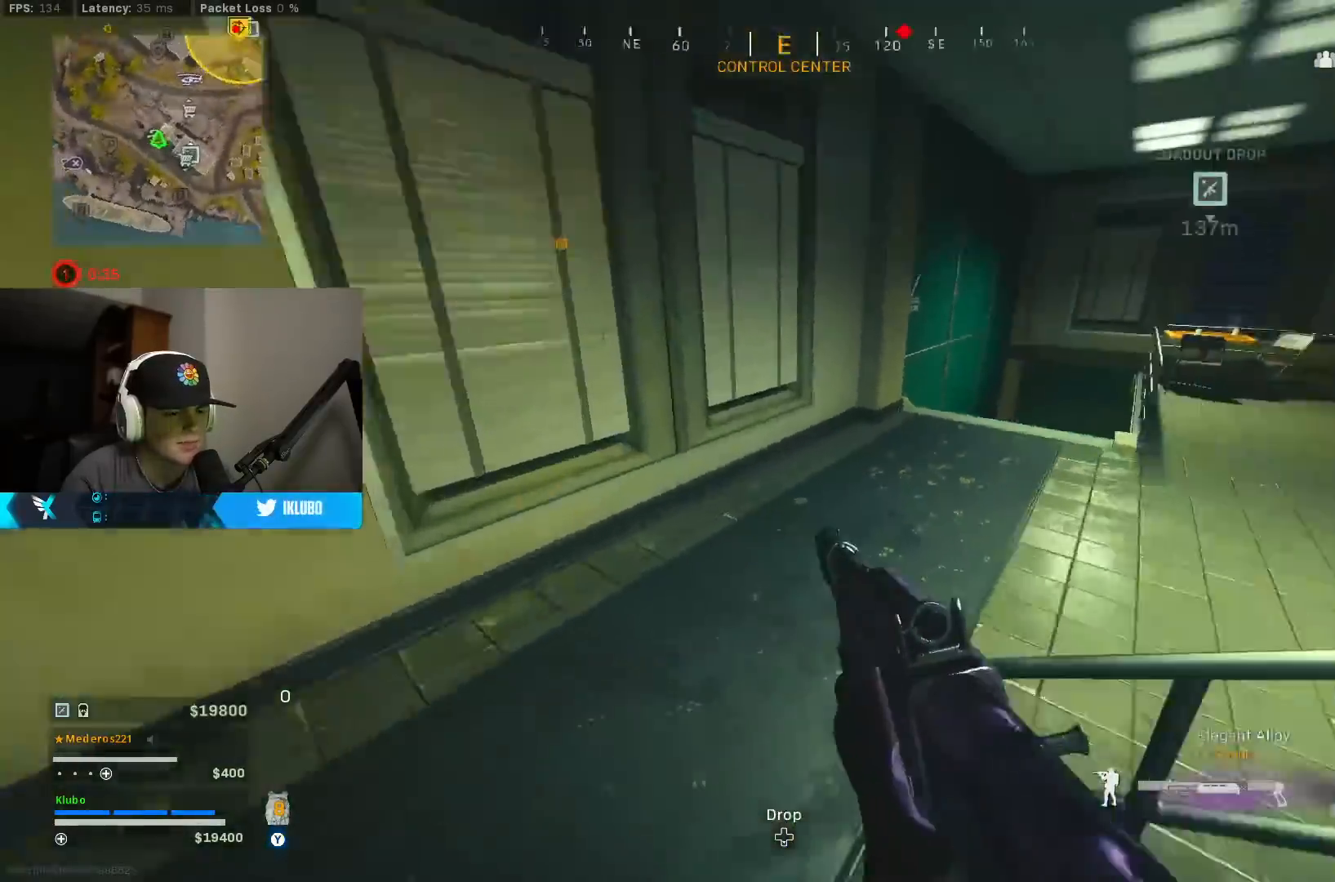
{"buttons": ["Y"], "left_stick": "up-left", "right_stick": "center", "events": [[150, "right_stick", "center"], [200, "Y", "down"], [267, "Y", "up"], [317, "Y", "down"], [367, "left_stick", "up-left"], [400, "Y", "up"], [467, "Y", "down"]]}
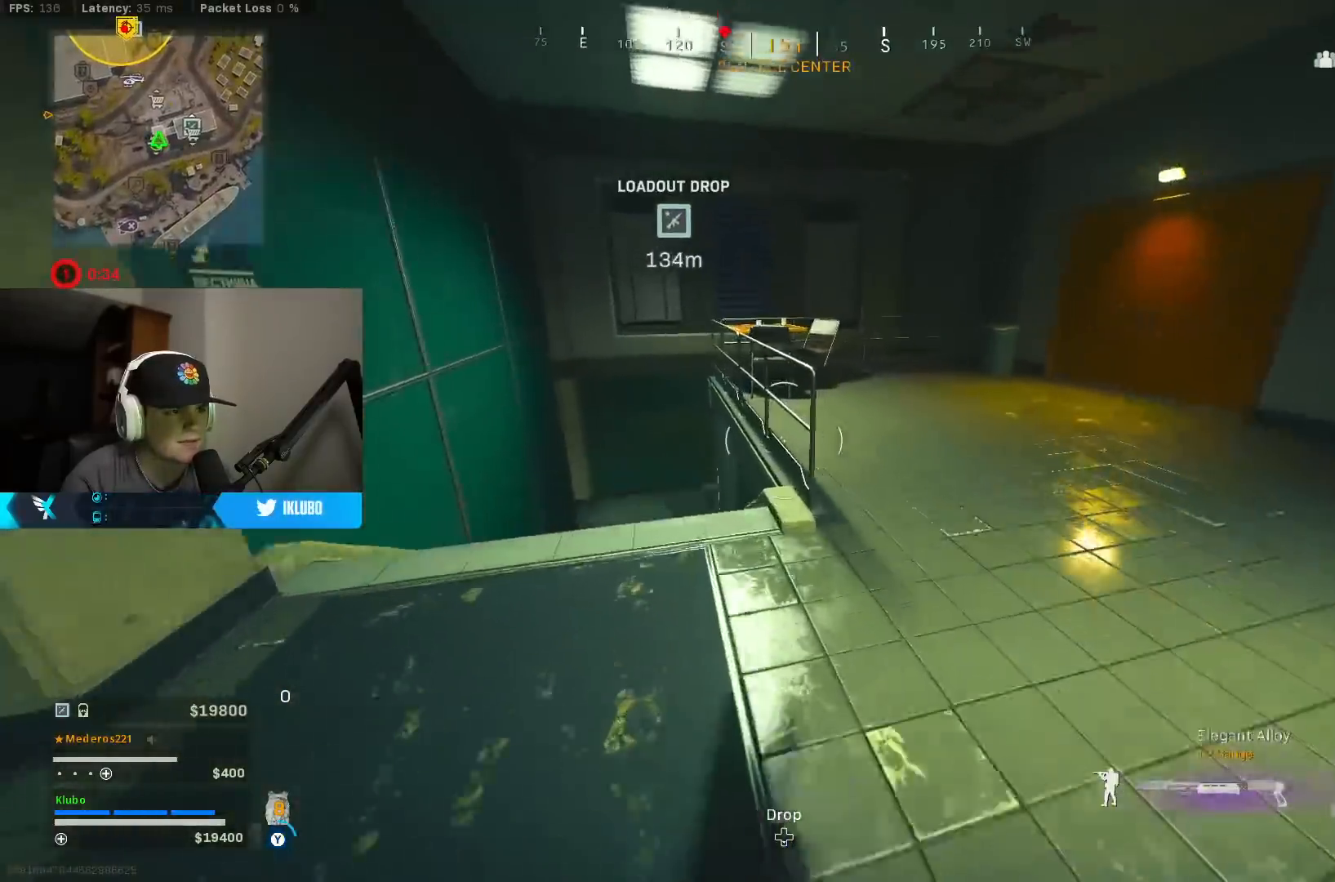
{"buttons": ["B"], "left_stick": "up-left", "right_stick": "right", "events": [[33, "Y", "up"], [100, "Y", "down"], [167, "Y", "up"], [317, "right_stick", "down-left"], [500, "B", "down"], [500, "right_stick", "right"]]}
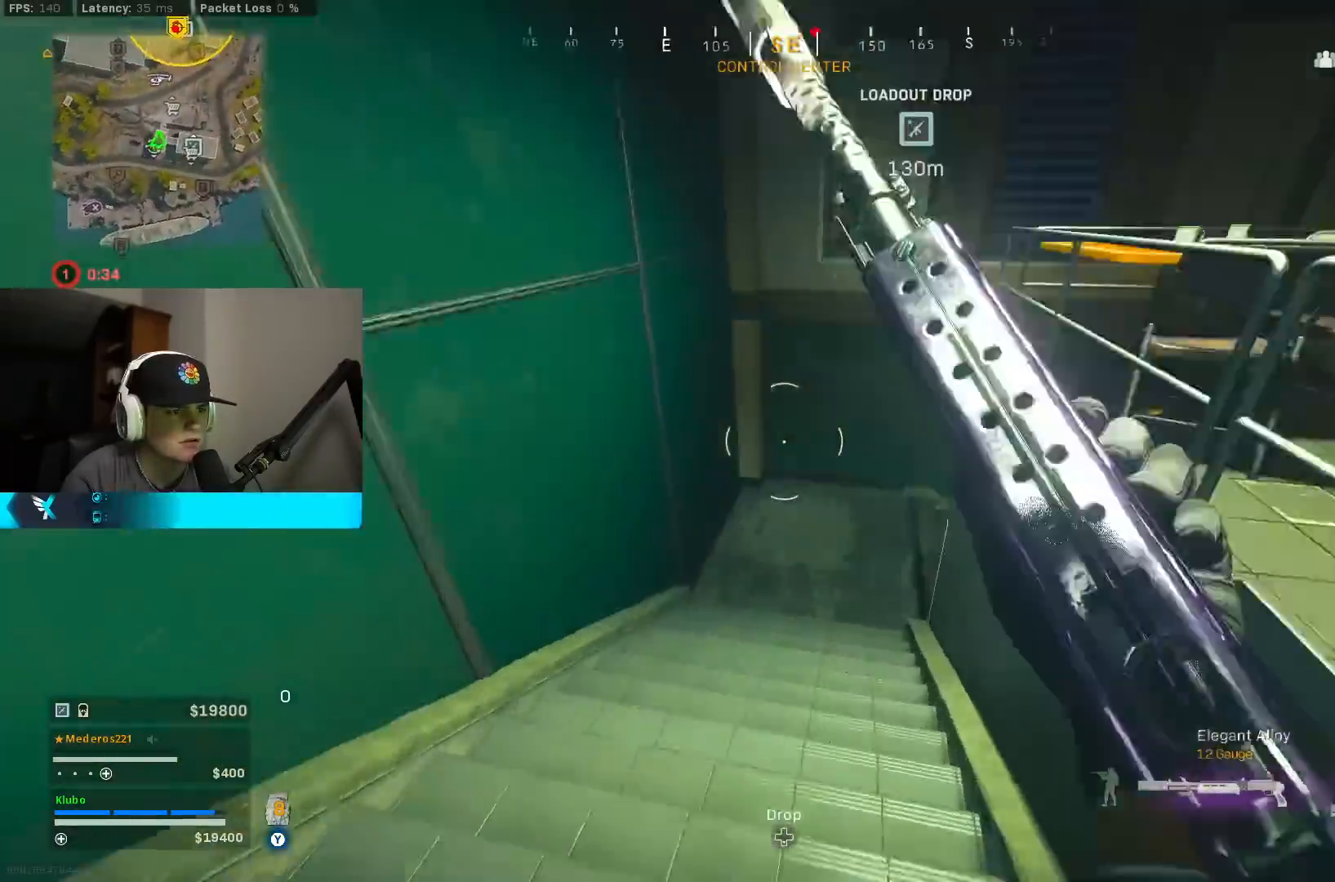
{"buttons": ["A", "B"], "left_stick": "up-left", "right_stick": "up-right", "events": [[283, "B", "up"], [317, "right_stick", "up-right"], [433, "B", "down"], [500, "A", "down"]]}
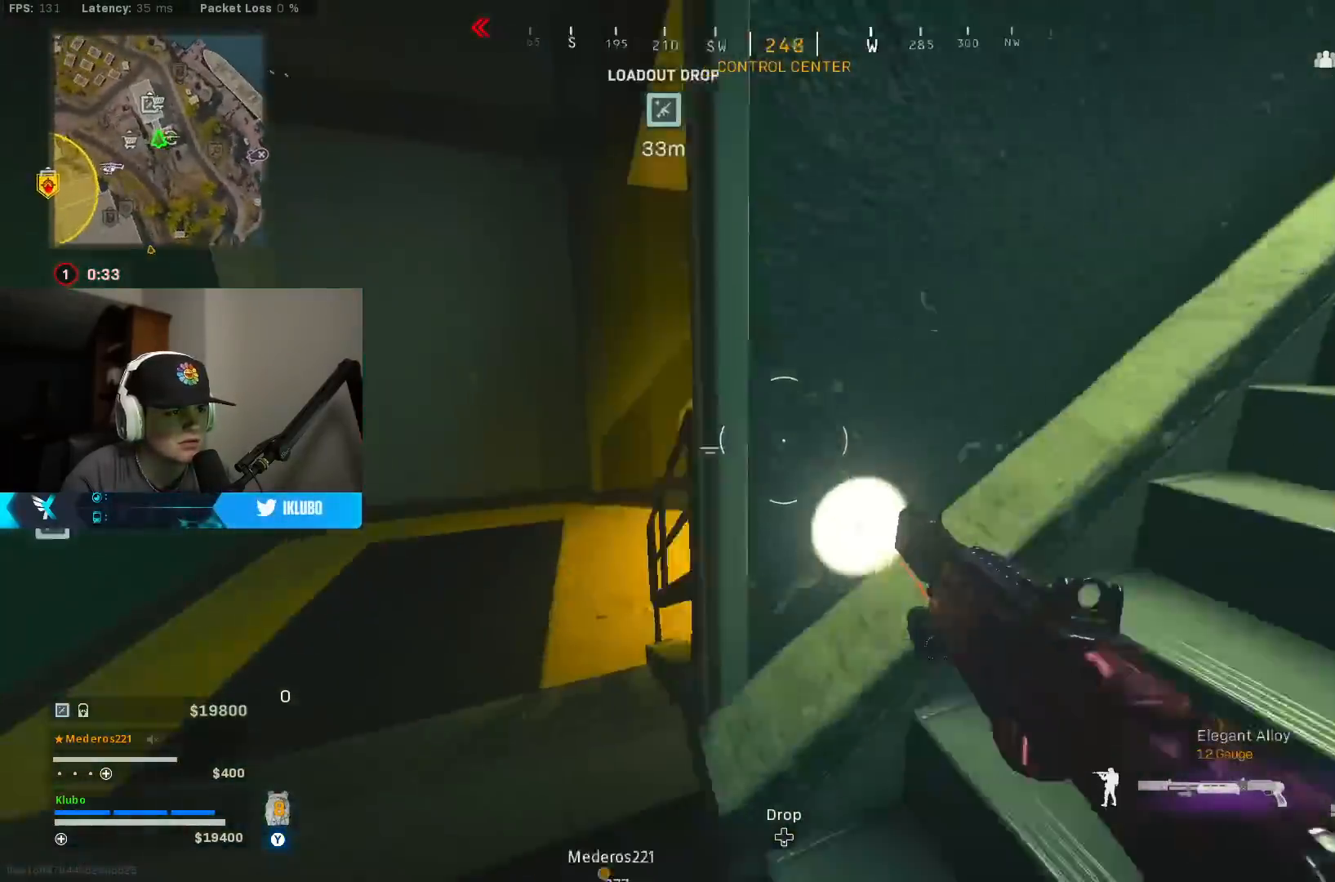
{"buttons": [], "left_stick": "up", "right_stick": "right", "events": [[33, "L3", "down"], [50, "right_stick", "center"], [100, "B", "up"], [100, "right_stick", "left"], [167, "A", "up"], [217, "L3", "up"], [233, "left_stick", "up"], [233, "right_stick", "right"]]}
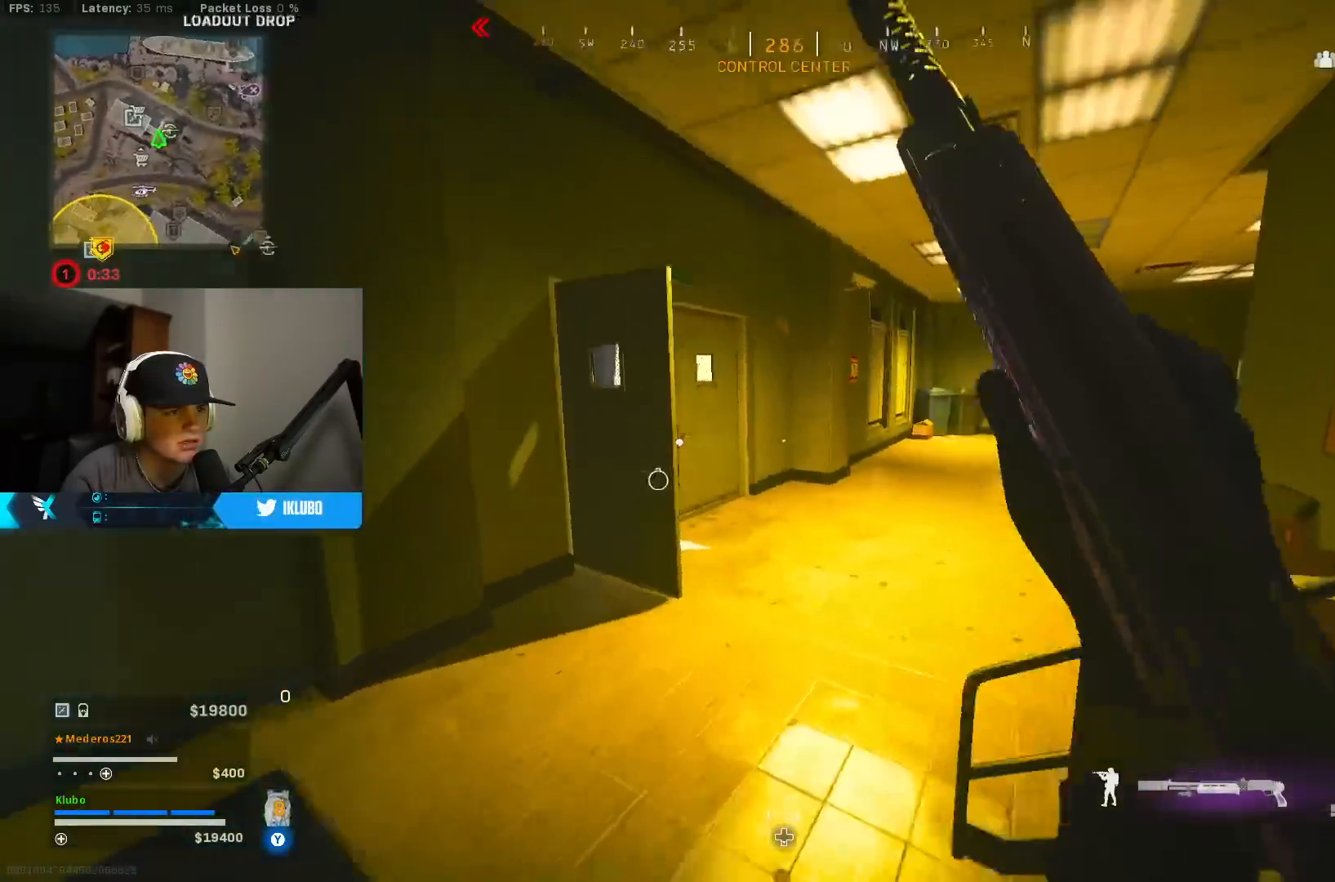
{"buttons": ["A"], "left_stick": "down", "right_stick": "center", "events": [[100, "B", "down"], [167, "right_stick", "left"], [267, "B", "up"], [317, "left_stick", "right"], [333, "B", "down"], [417, "A", "down"], [450, "B", "up"], [483, "left_stick", "down"], [483, "right_stick", "center"]]}
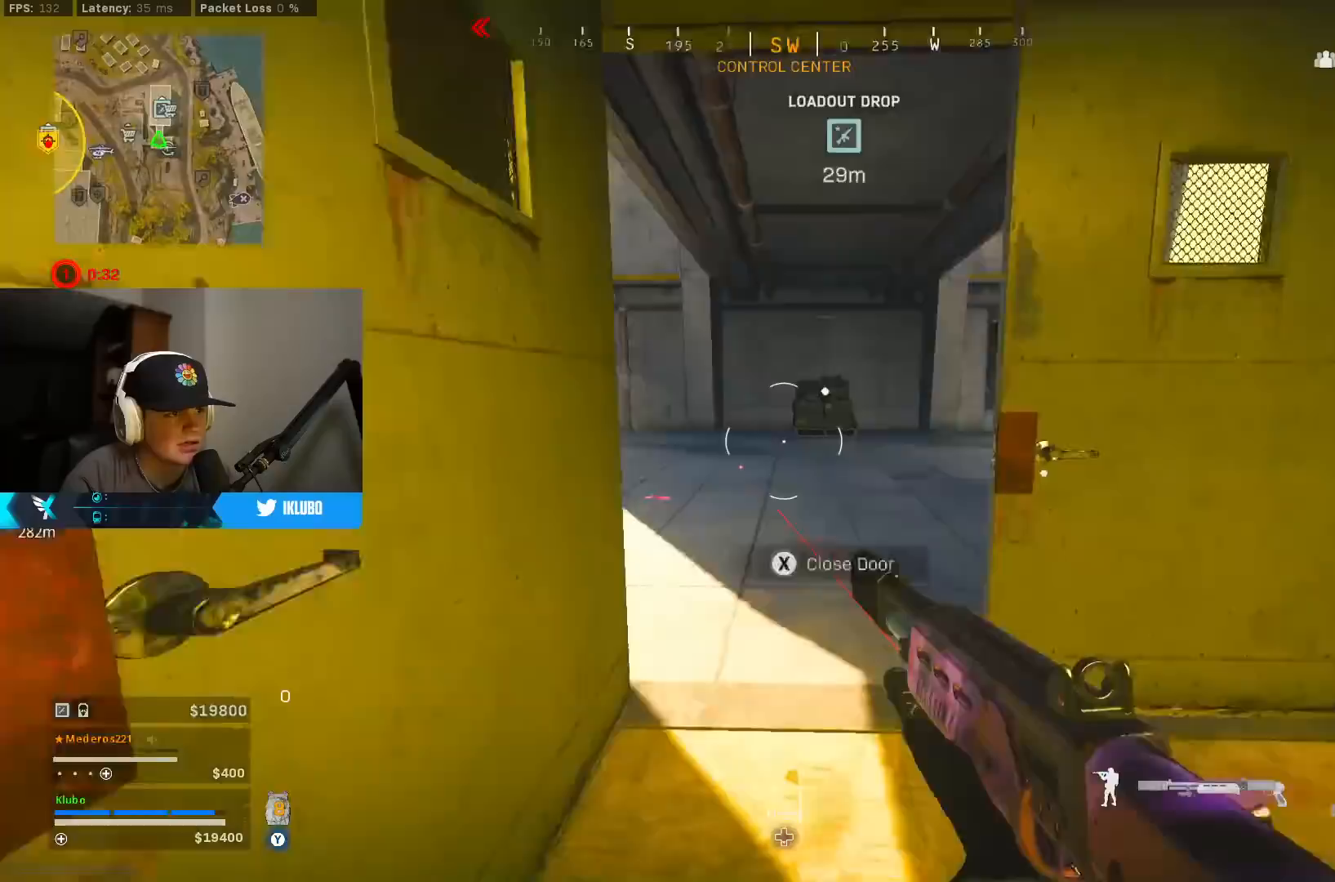
{"buttons": [], "left_stick": "up", "right_stick": "left", "events": [[67, "left_stick", "down-left"], [83, "A", "up"], [183, "right_stick", "left"], [200, "left_stick", "up-left"], [233, "L3", "down"], [300, "left_stick", "up"], [350, "L3", "up"], [367, "right_stick", "right"], [483, "right_stick", "left"]]}
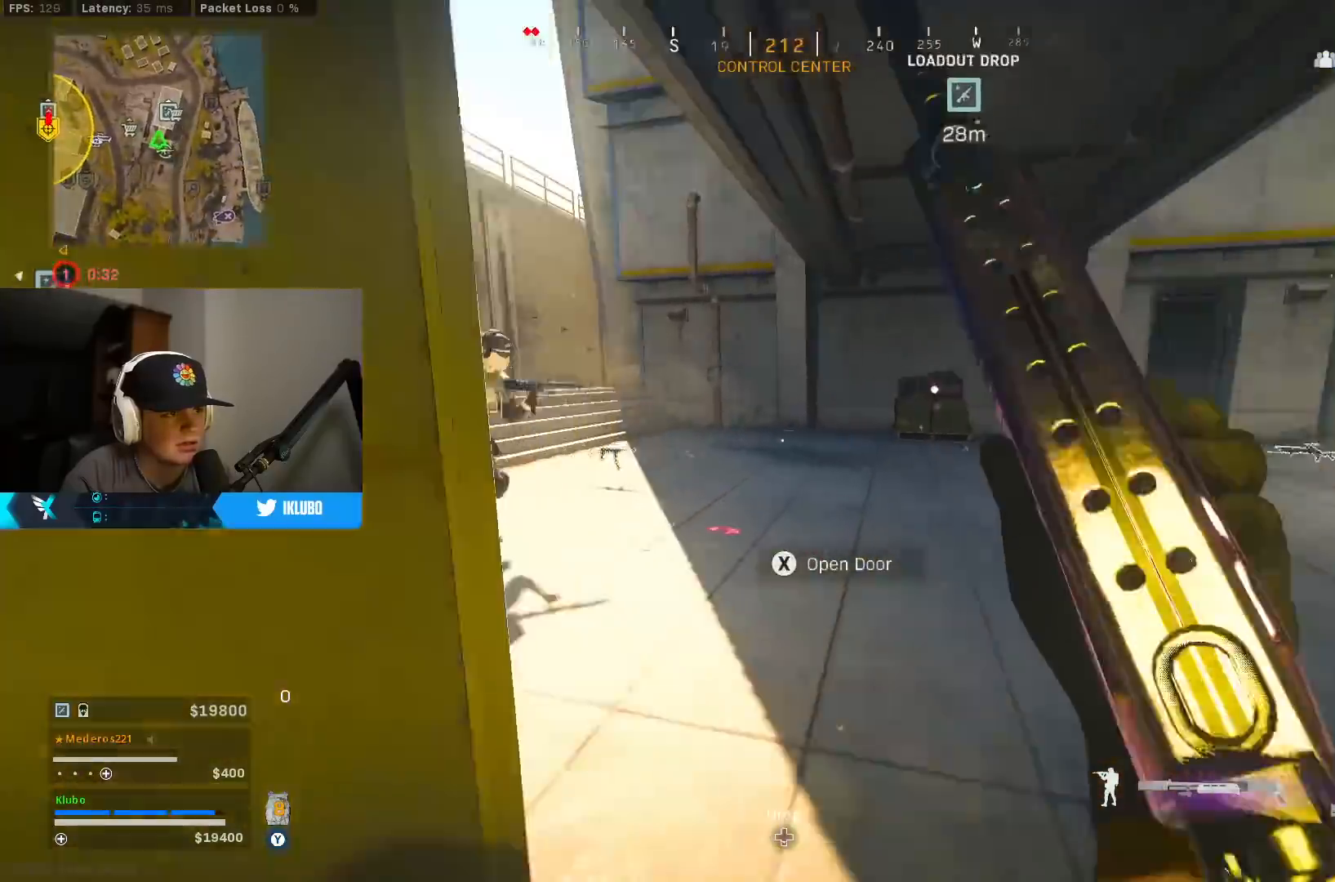
{"buttons": [], "left_stick": "up-left", "right_stick": "right", "events": [[250, "right_stick", "right"], [283, "B", "down"], [300, "left_stick", "up-left"], [450, "B", "up"]]}
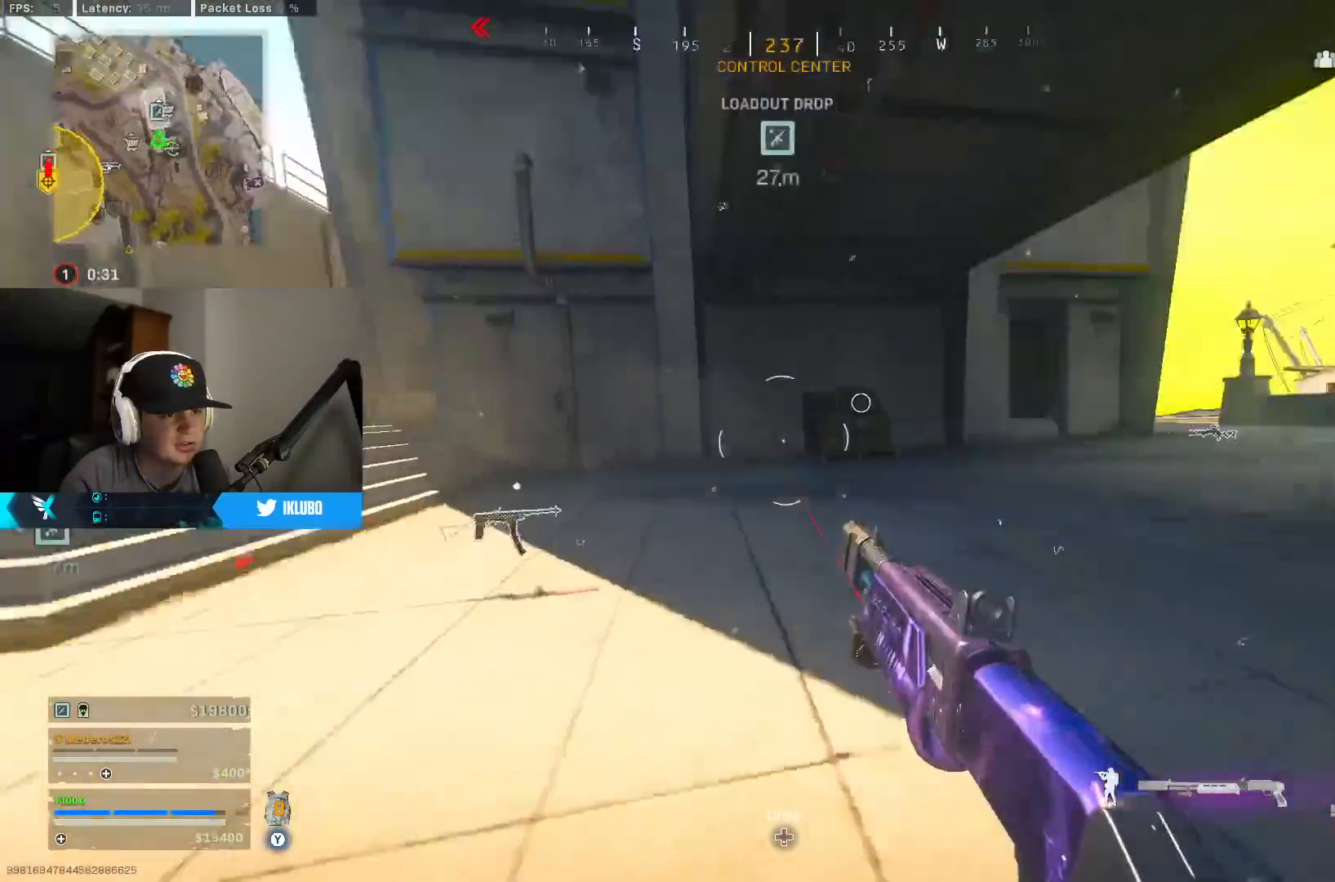
{"buttons": ["L3"], "left_stick": "up-left", "right_stick": "down-left", "events": [[17, "B", "down"], [67, "A", "down"], [83, "left_stick", "down-right"], [117, "R2", "down"], [150, "B", "up"], [167, "A", "up"], [167, "right_stick", "center"], [217, "R2", "up"], [250, "left_stick", "left"], [267, "R2", "down"], [333, "R2", "up"], [417, "left_stick", "up-left"], [467, "L3", "down"], [467, "right_stick", "down-left"]]}
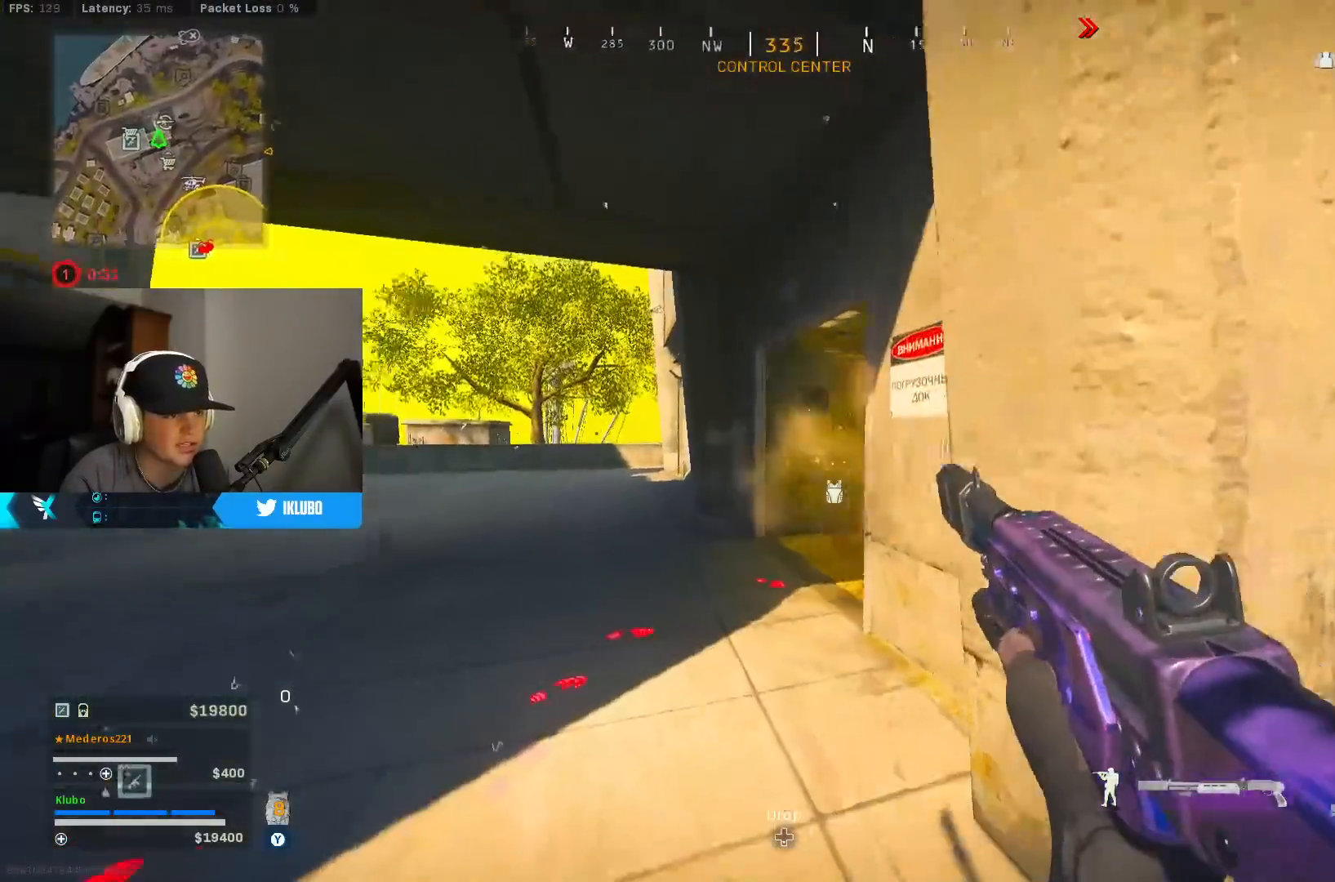
{"buttons": [], "left_stick": "up-left", "right_stick": "right", "events": [[100, "L3", "up"], [133, "right_stick", "right"], [300, "B", "down"], [467, "B", "up"]]}
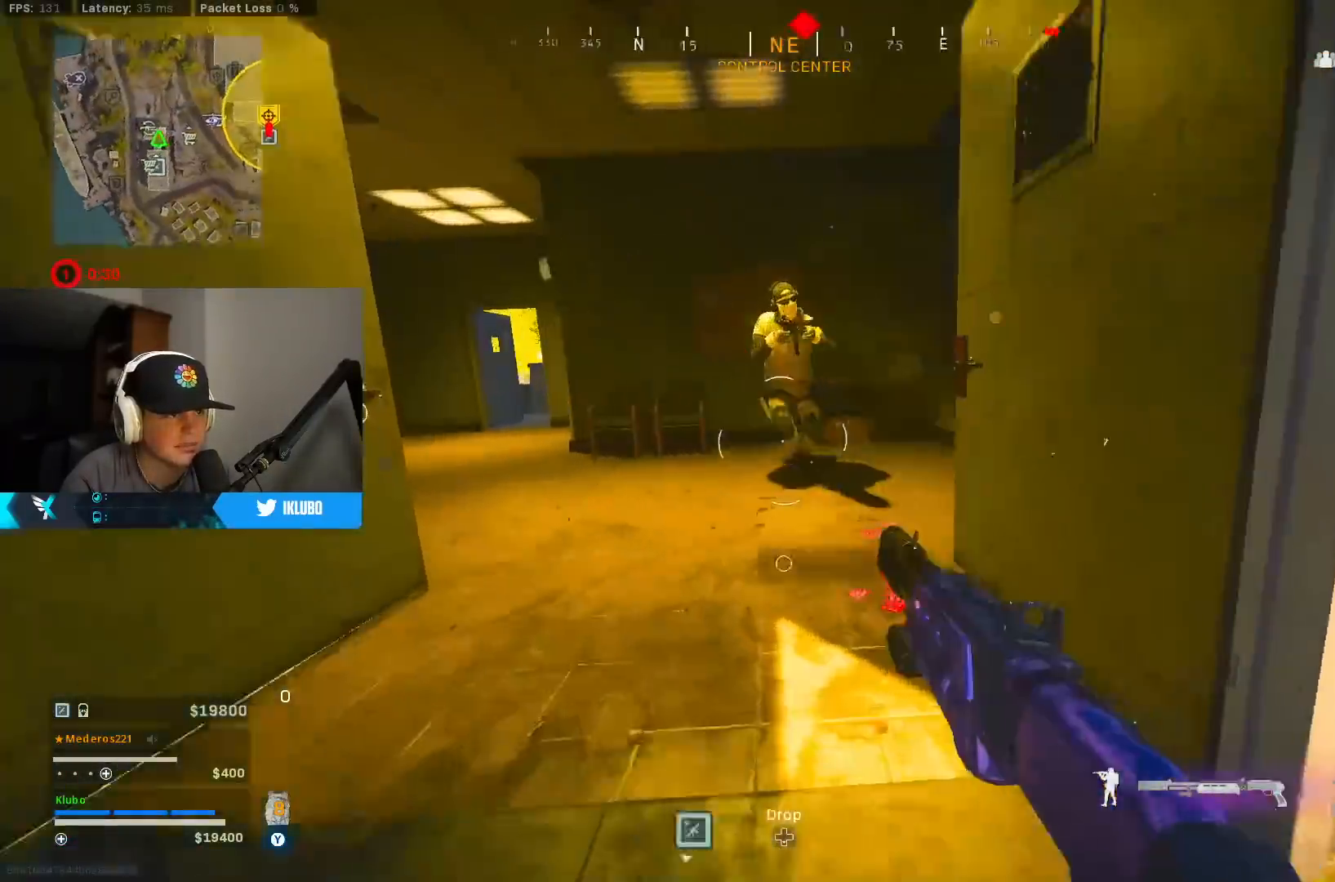
{"buttons": ["R2"], "left_stick": "right", "right_stick": "down-left", "events": [[33, "B", "down"], [50, "A", "down"], [50, "right_stick", "up"], [117, "R2", "down"], [150, "B", "up"], [167, "right_stick", "center"], [183, "A", "up"], [233, "left_stick", "right"], [233, "right_stick", "down-left"], [267, "R2", "up"], [333, "R2", "down"], [400, "R2", "up"], [467, "R2", "down"]]}
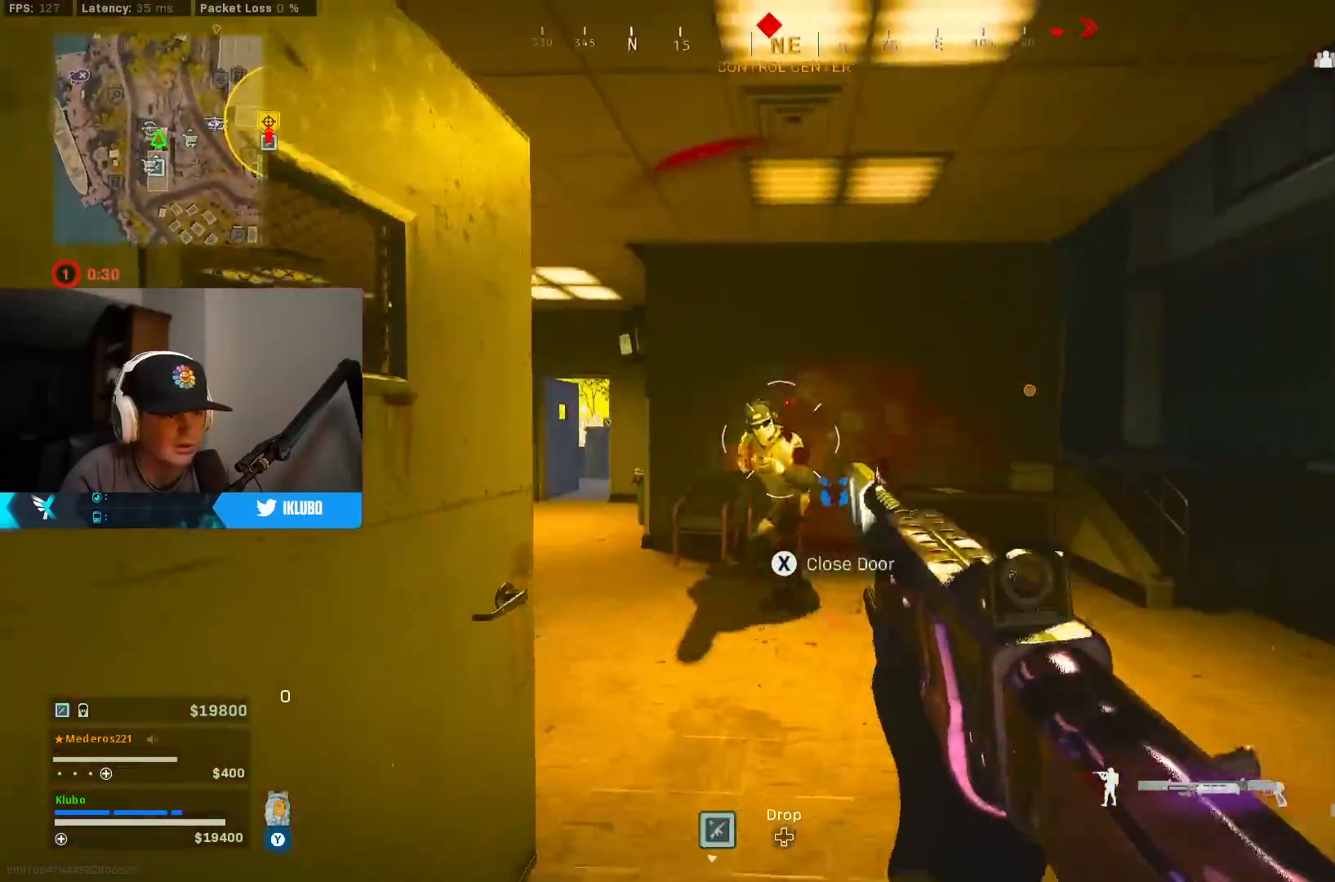
{"buttons": ["L2"], "left_stick": "right", "right_stick": "down", "events": [[50, "R2", "up"], [100, "R2", "down"], [117, "right_stick", "center"], [183, "R2", "up"], [183, "right_stick", "down-left"], [250, "R2", "down"], [250, "left_stick", "up"], [350, "R2", "up"], [417, "R2", "down"], [433, "L2", "down"], [433, "right_stick", "center"], [467, "left_stick", "right"], [483, "R2", "up"], [500, "right_stick", "down"]]}
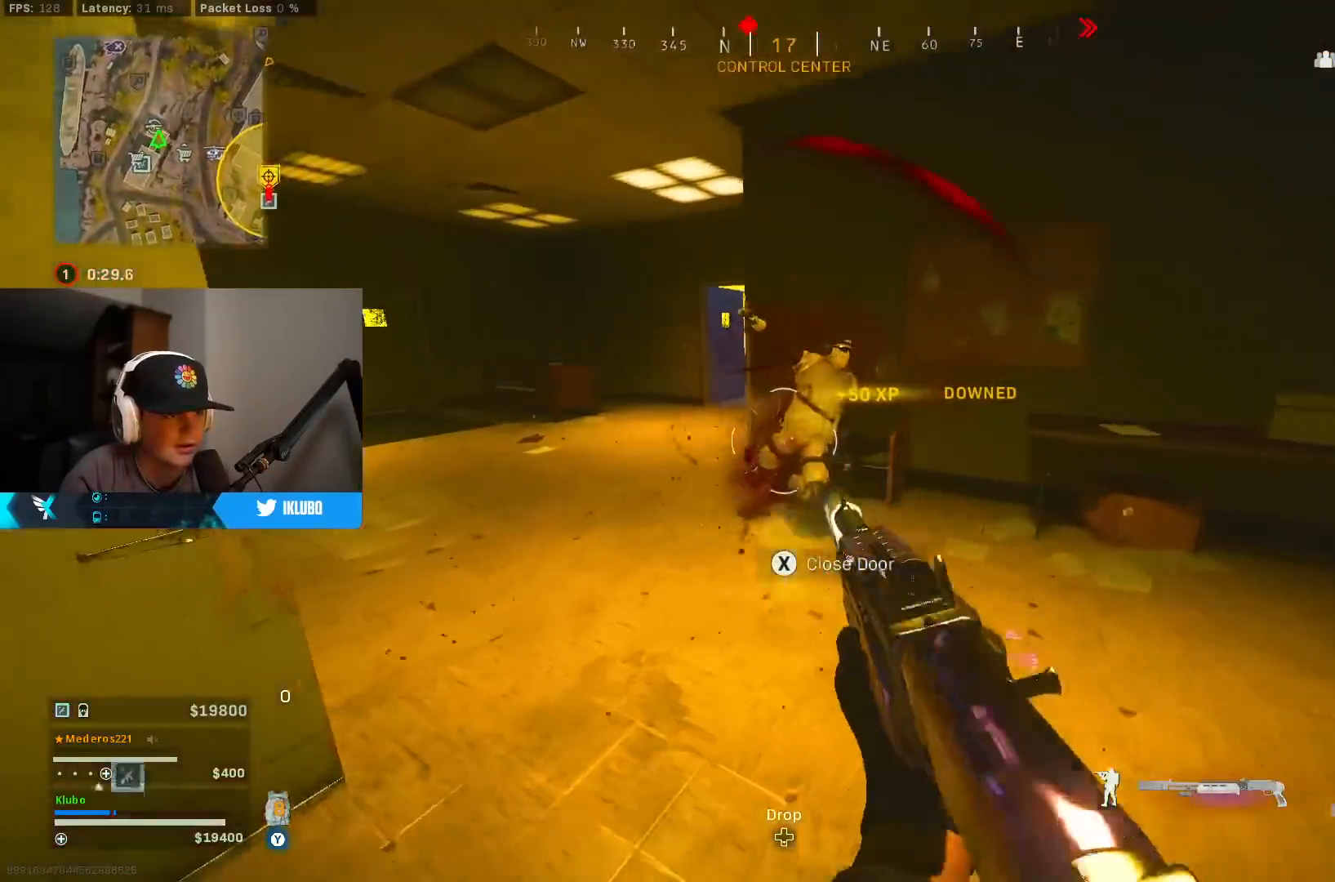
{"buttons": ["L2"], "left_stick": "down-right", "right_stick": "down-left", "events": [[67, "R2", "down"], [150, "R2", "up"], [217, "R2", "down"], [267, "right_stick", "down-left"], [283, "R2", "up"], [350, "R2", "down"], [450, "R2", "up"], [467, "left_stick", "down-right"]]}
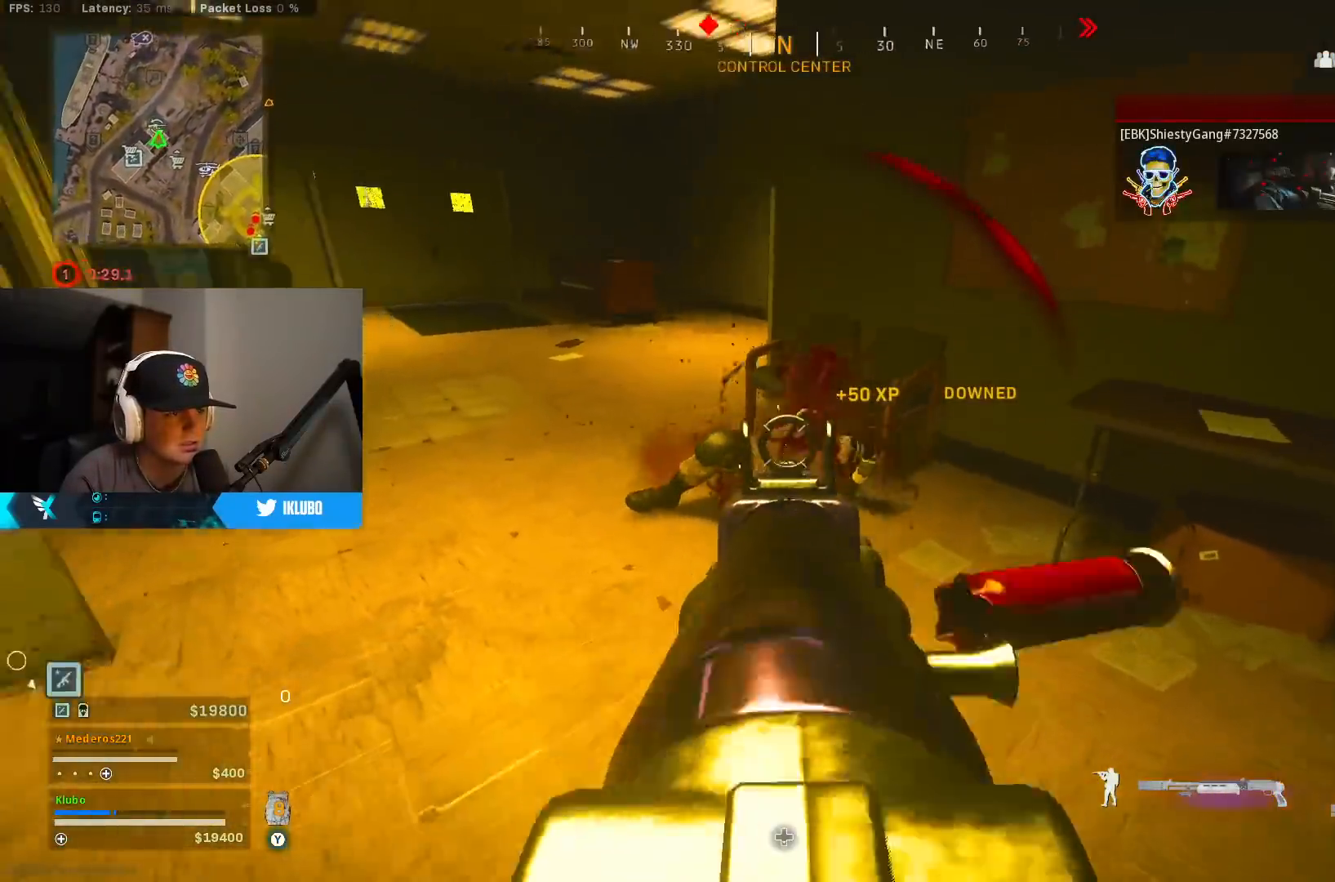
{"buttons": ["B"], "left_stick": "down", "right_stick": "center", "events": [[17, "R2", "down"], [50, "right_stick", "center"], [100, "R2", "up"], [167, "R2", "down"], [200, "left_stick", "down"], [250, "R2", "up"], [317, "L2", "up"], [350, "X", "down"], [400, "B", "down"], [450, "X", "up"]]}
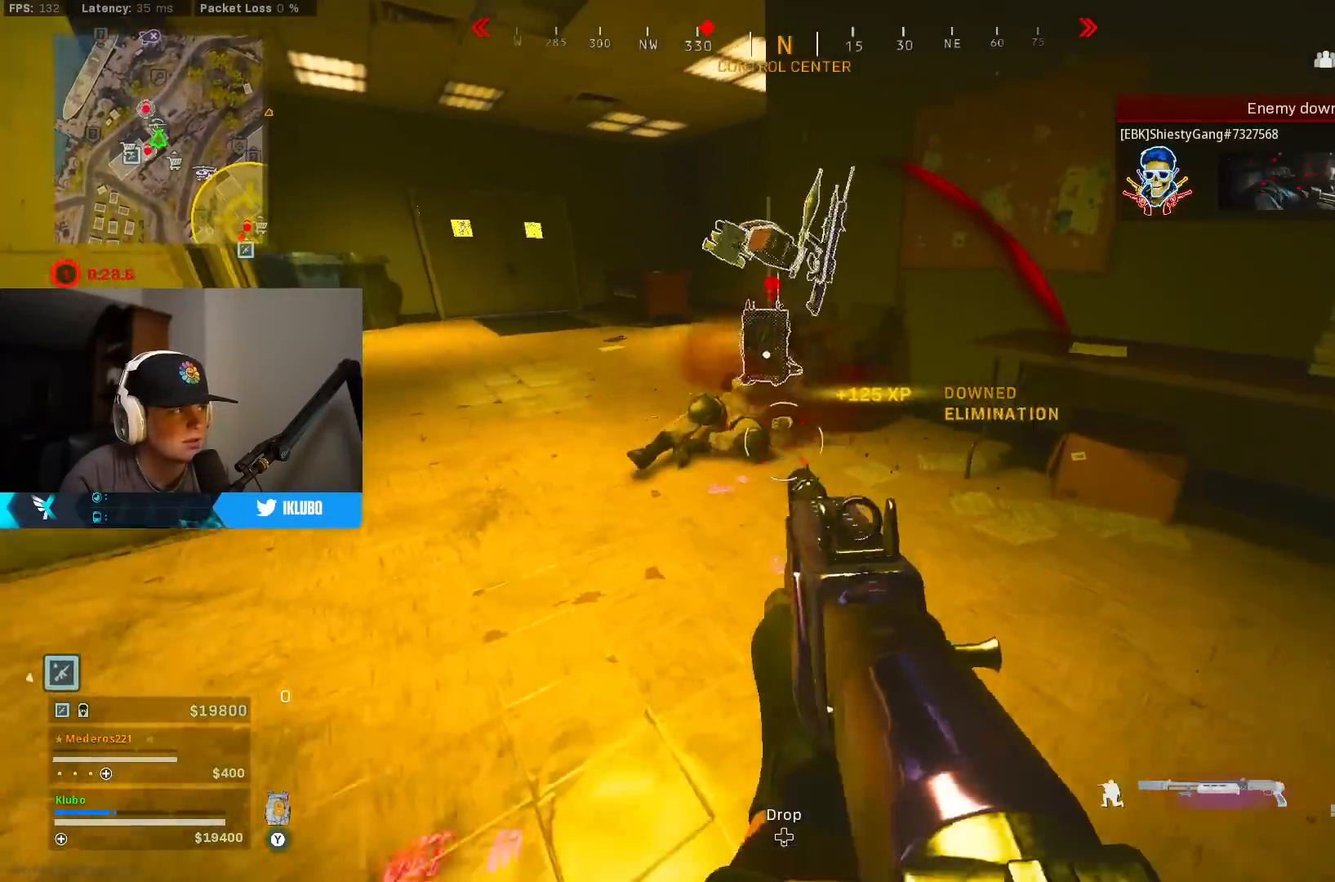
{"buttons": [], "left_stick": "right", "right_stick": "center", "events": [[33, "B", "up"], [100, "B", "down"], [117, "left_stick", "down-right"], [183, "right_stick", "up-left"], [217, "B", "up"], [350, "B", "down"], [383, "right_stick", "center"], [450, "left_stick", "right"], [467, "B", "up"]]}
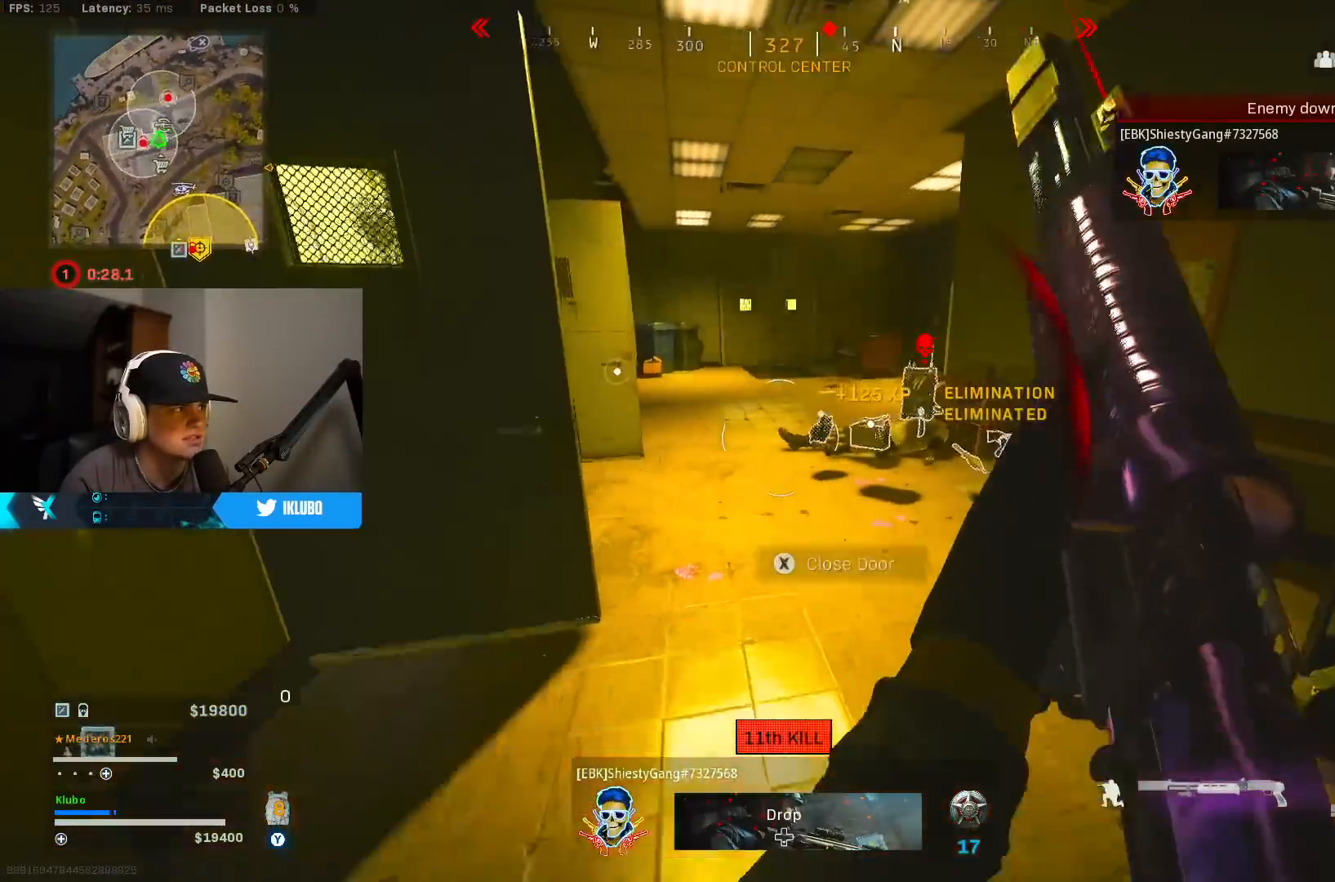
{"buttons": [], "left_stick": "up-left", "right_stick": "center", "events": [[33, "B", "down"], [150, "B", "up"], [383, "left_stick", "up-left"]]}
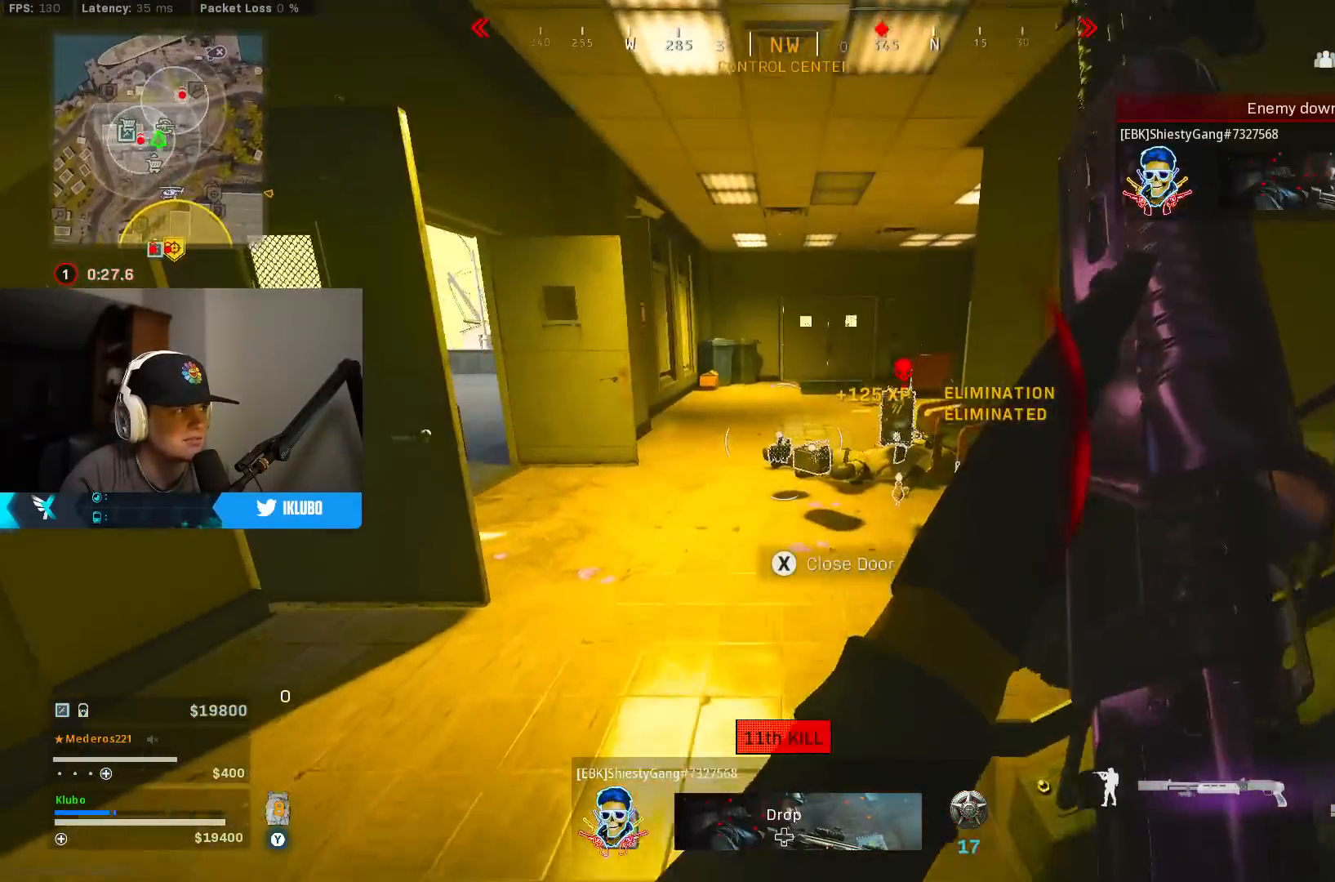
{"buttons": [], "left_stick": "right", "right_stick": "left", "events": [[117, "B", "down"], [167, "left_stick", "up"], [233, "B", "up"], [300, "B", "down"], [383, "right_stick", "left"], [417, "B", "up"], [483, "left_stick", "right"]]}
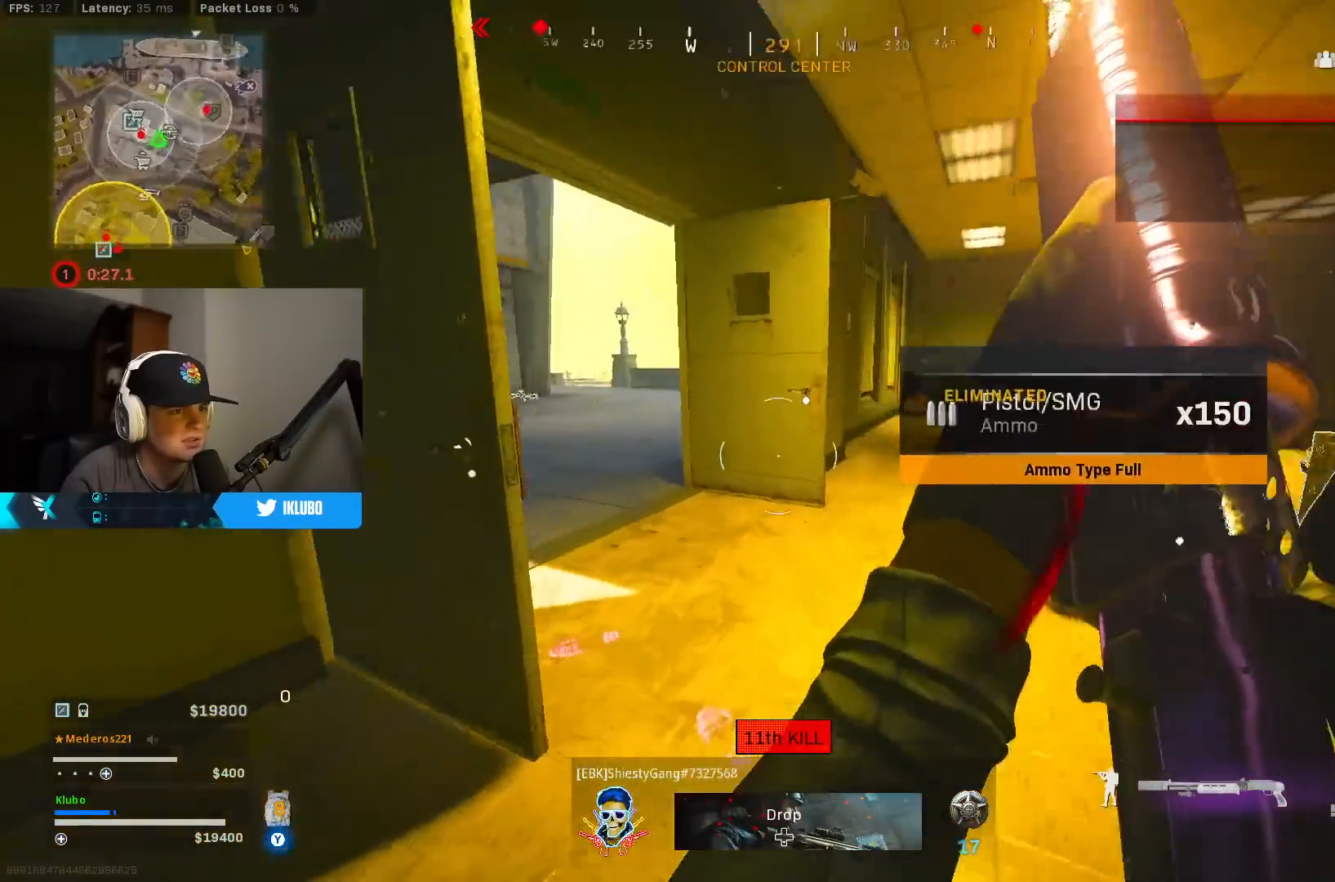
{"buttons": [], "left_stick": "up", "right_stick": "center", "events": [[83, "right_stick", "right"], [183, "left_stick", "up-right"], [283, "left_stick", "up"], [283, "right_stick", "center"]]}
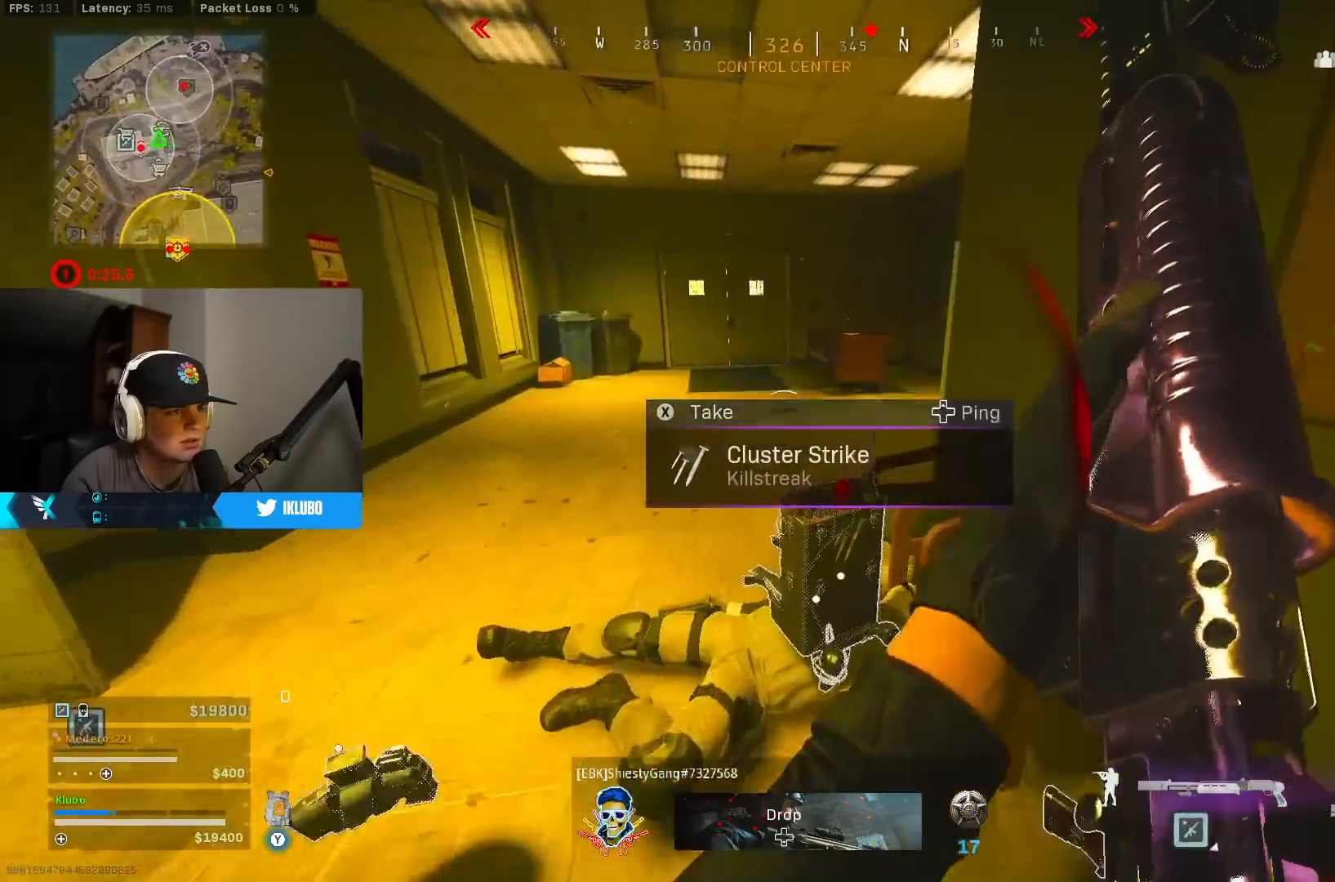
{"buttons": [], "left_stick": "up-left", "right_stick": "up-left", "events": [[217, "right_stick", "left"], [317, "left_stick", "left"], [483, "right_stick", "up-left"], [500, "left_stick", "up-left"]]}
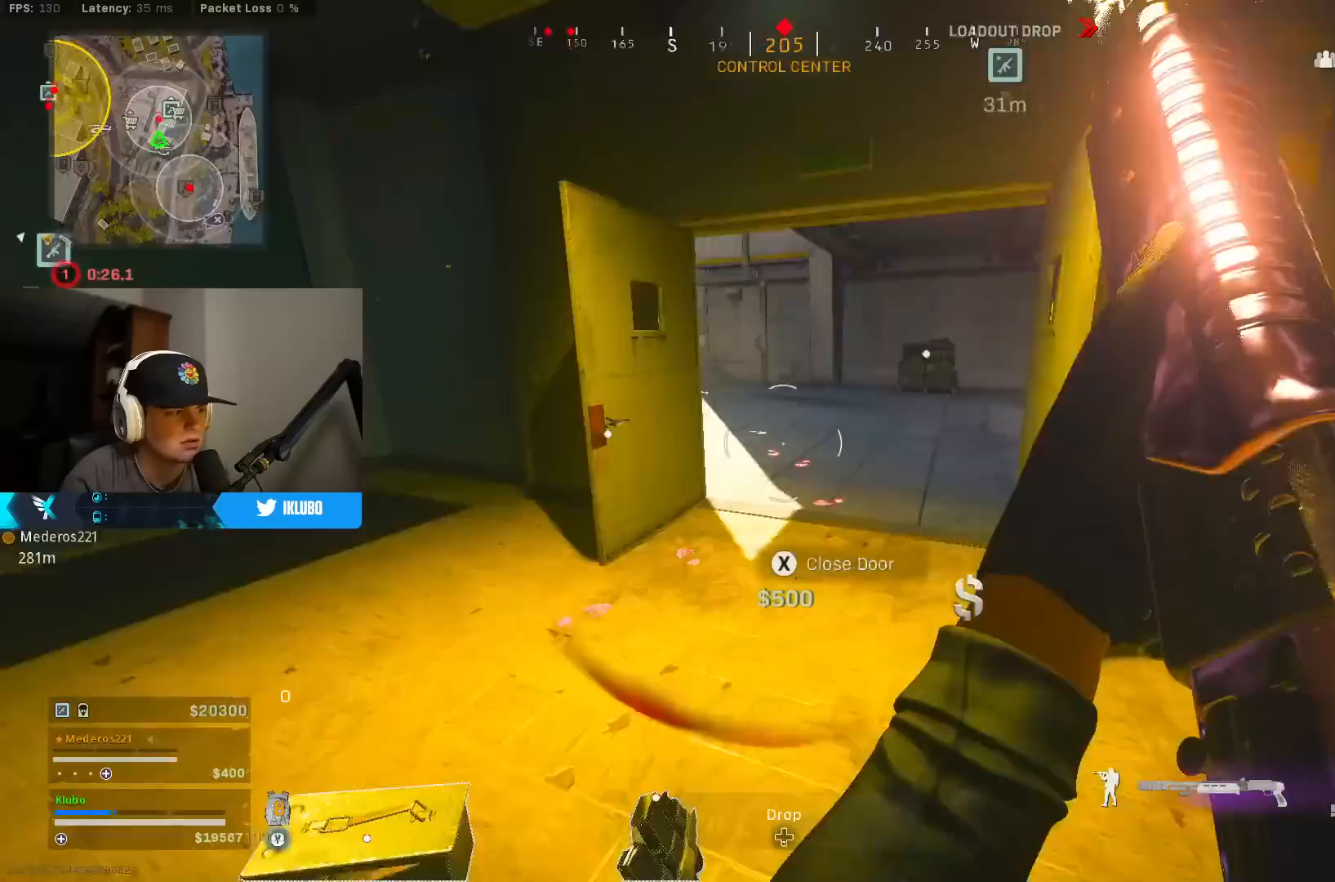
{"buttons": [], "left_stick": "up-left", "right_stick": "center", "events": [[17, "right_stick", "center"], [200, "right_stick", "left"], [467, "right_stick", "center"]]}
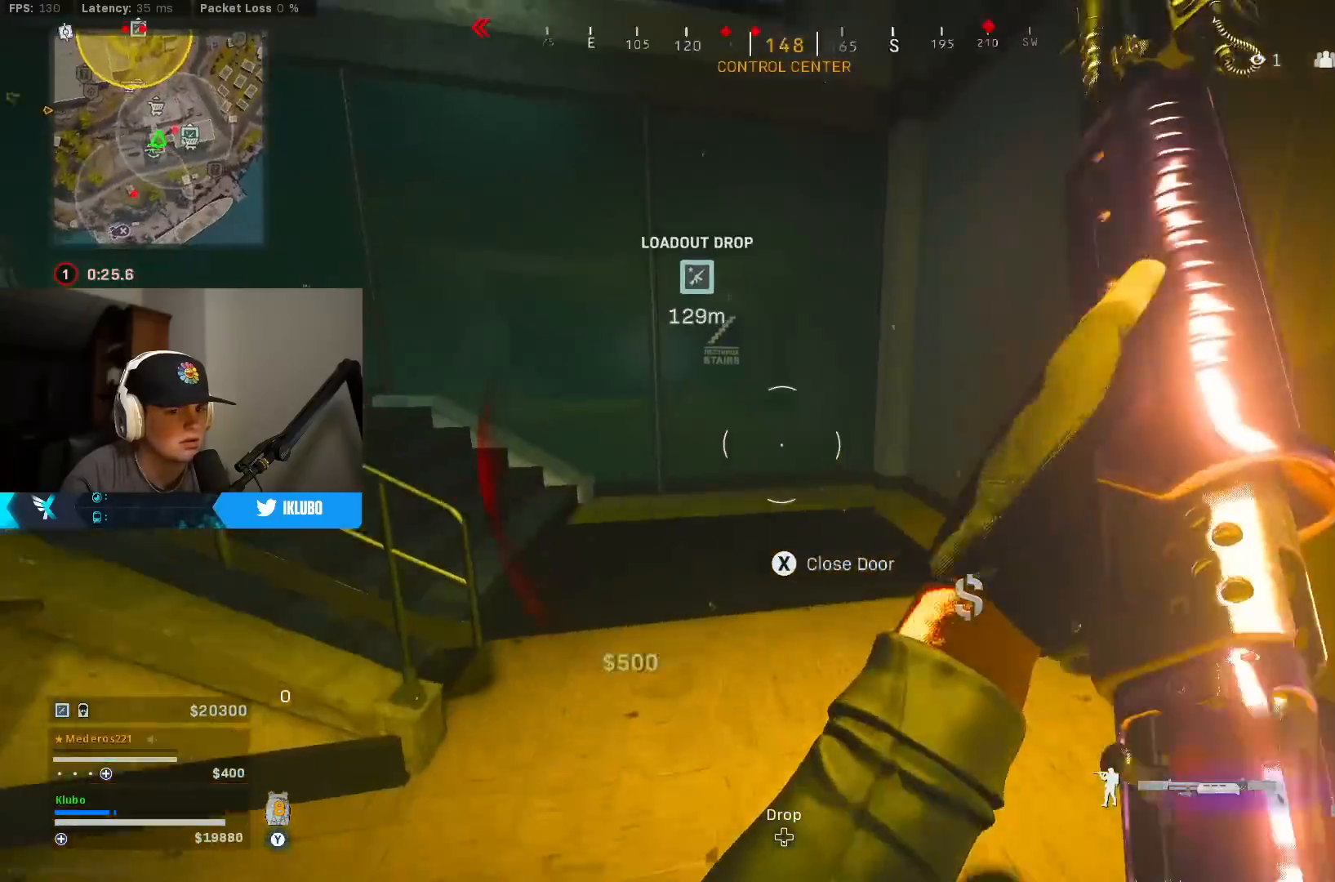
{"buttons": [], "left_stick": "up", "right_stick": "left", "events": [[50, "left_stick", "up"], [150, "right_stick", "left"]]}
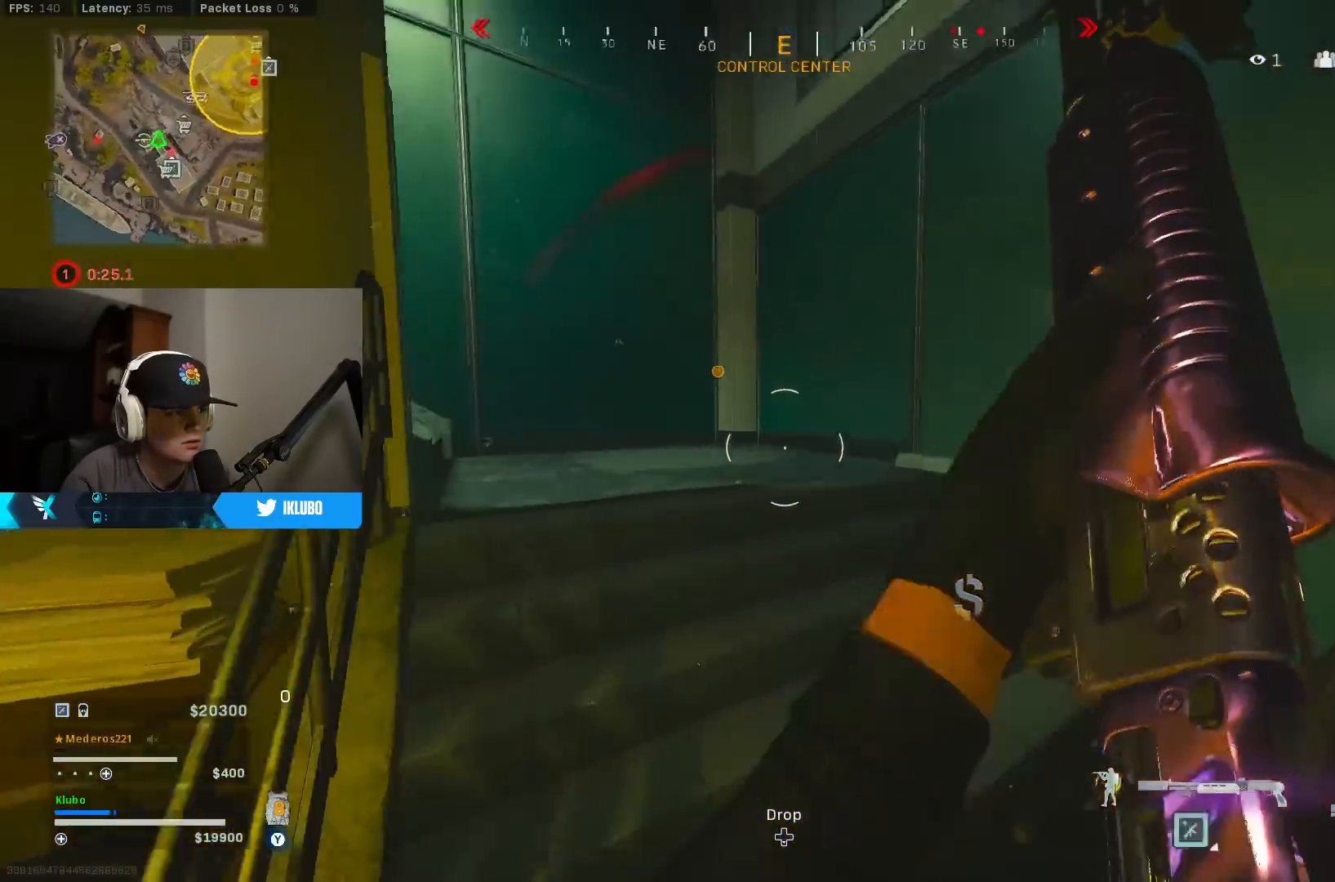
{"buttons": [], "left_stick": "up", "right_stick": "left", "events": [[83, "L3", "down"], [167, "right_stick", "center"], [233, "L3", "up"], [250, "right_stick", "left"], [283, "L3", "down"], [367, "L3", "up"]]}
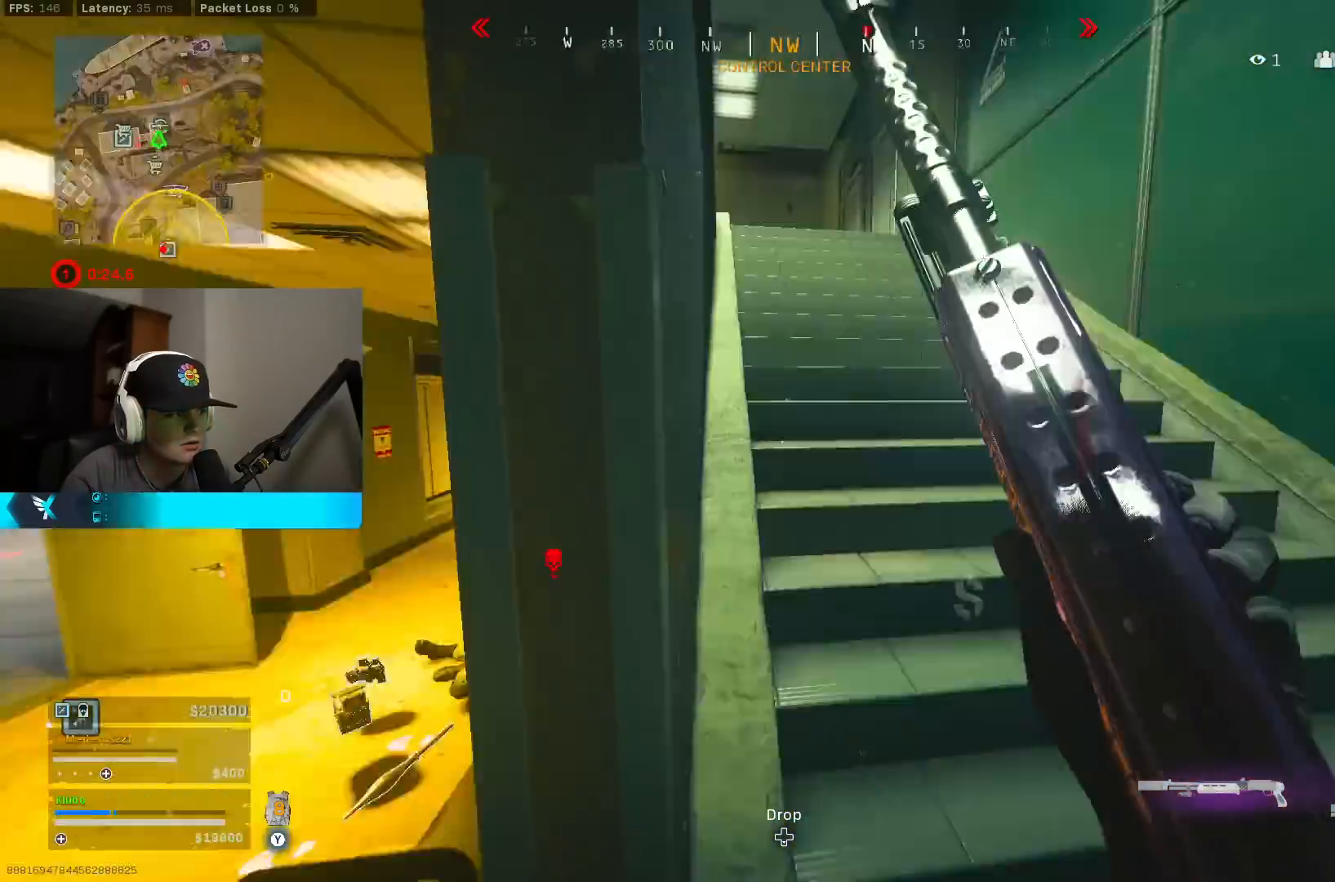
{"buttons": [], "left_stick": "up-left", "right_stick": "right", "events": [[67, "left_stick", "right"], [167, "left_stick", "down"], [333, "left_stick", "up-left"], [350, "right_stick", "down-left"], [483, "right_stick", "right"]]}
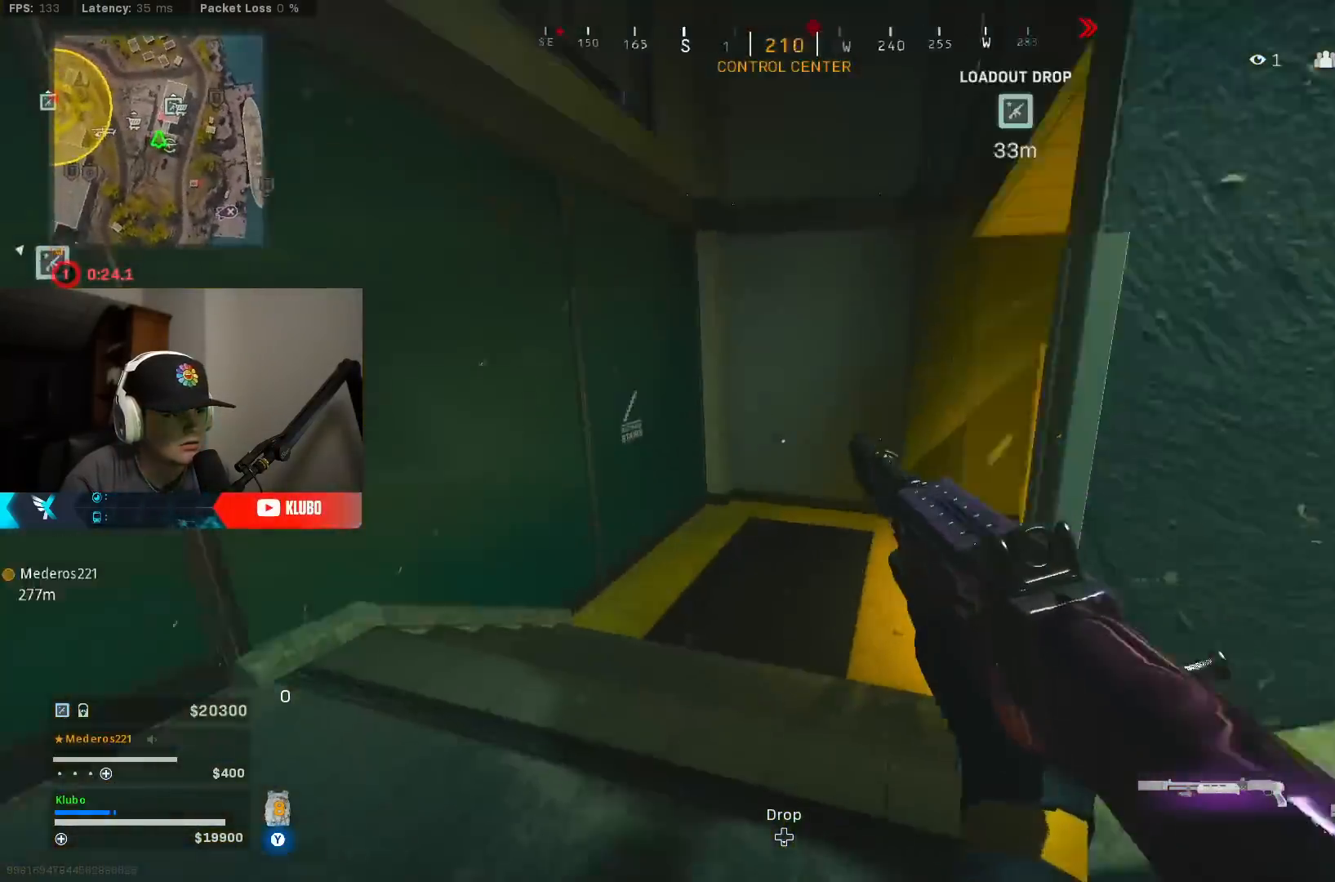
{"buttons": ["A", "B", "R2"], "left_stick": "down", "right_stick": "right", "events": [[183, "B", "down"], [333, "B", "up"], [400, "B", "down"], [417, "A", "down"], [417, "left_stick", "down-left"], [467, "R2", "down"], [483, "left_stick", "down"]]}
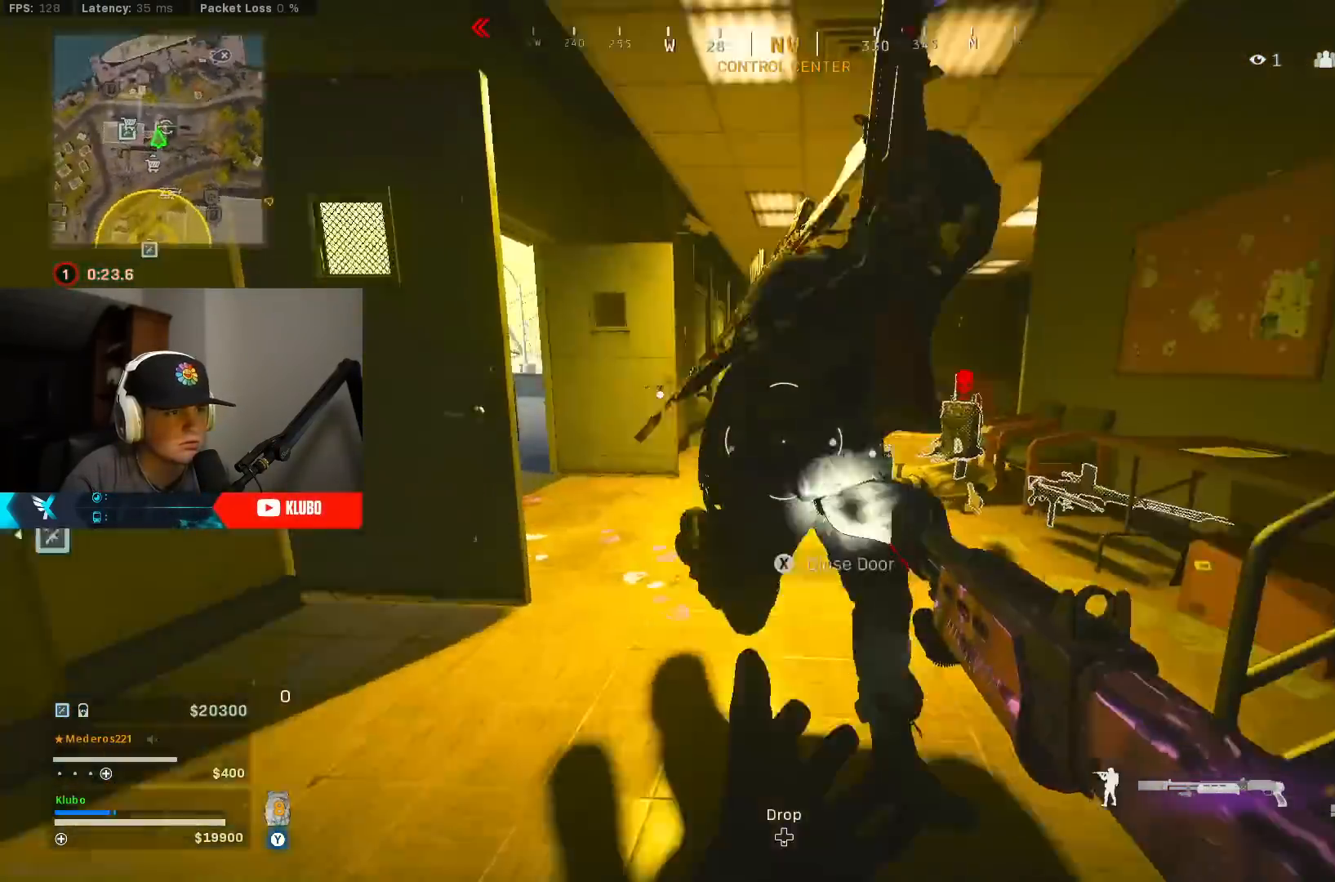
{"buttons": [], "left_stick": "right", "right_stick": "down-left", "events": [[17, "A", "up"], [17, "B", "up"], [50, "R2", "up"], [50, "right_stick", "down-right"], [100, "left_stick", "down-right"], [117, "R2", "down"], [200, "R2", "up"], [233, "R2", "down"], [267, "left_stick", "right"], [267, "right_stick", "left"], [350, "R2", "up"], [383, "R2", "down"], [417, "right_stick", "down-left"], [483, "R2", "up"]]}
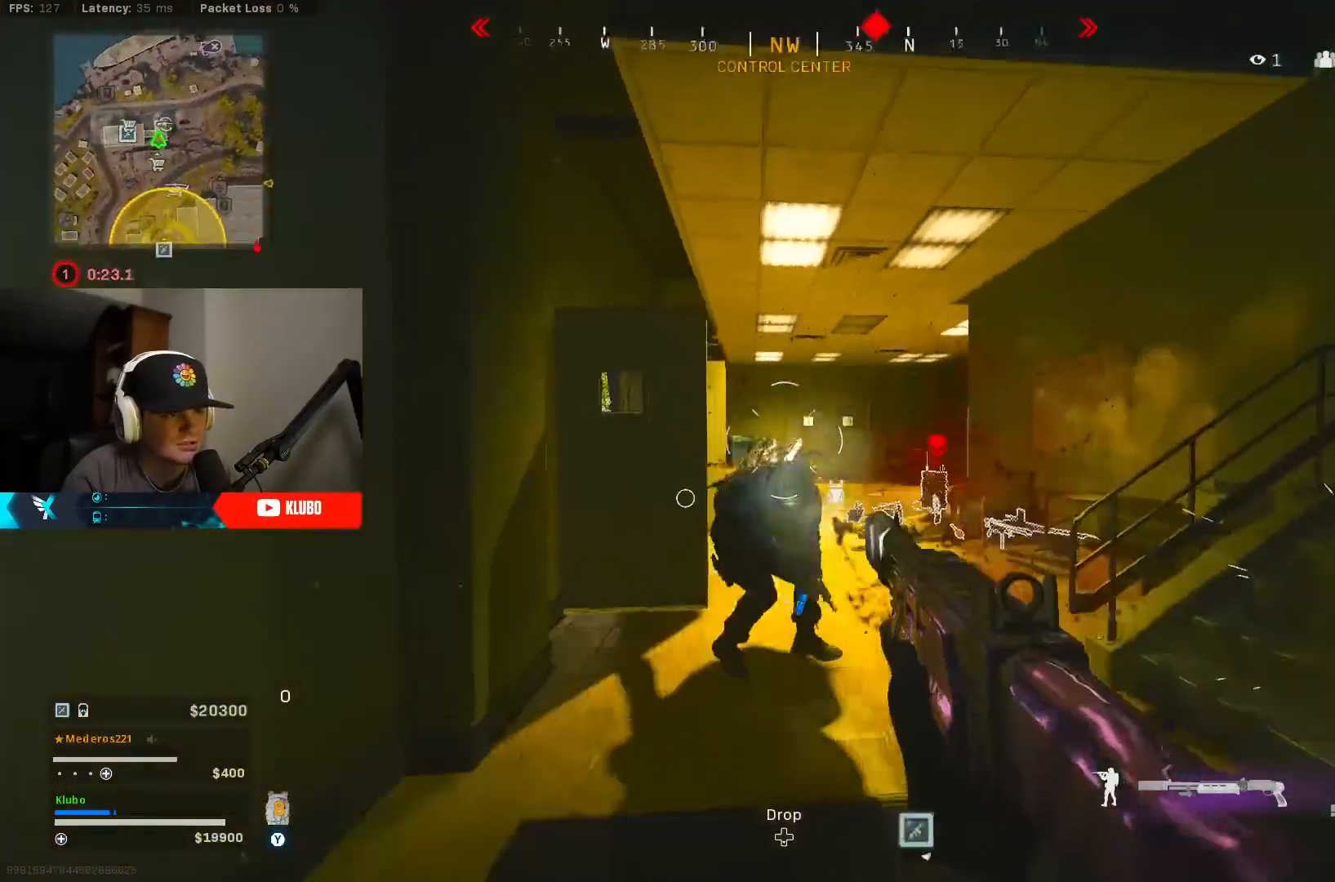
{"buttons": ["R2"], "left_stick": "left", "right_stick": "left", "events": [[17, "R2", "down"], [100, "R2", "up"], [133, "right_stick", "down"], [167, "R2", "down"], [250, "R2", "up"], [300, "R2", "down"], [300, "right_stick", "down-right"], [383, "R2", "up"], [433, "R2", "down"], [450, "right_stick", "left"], [483, "left_stick", "left"]]}
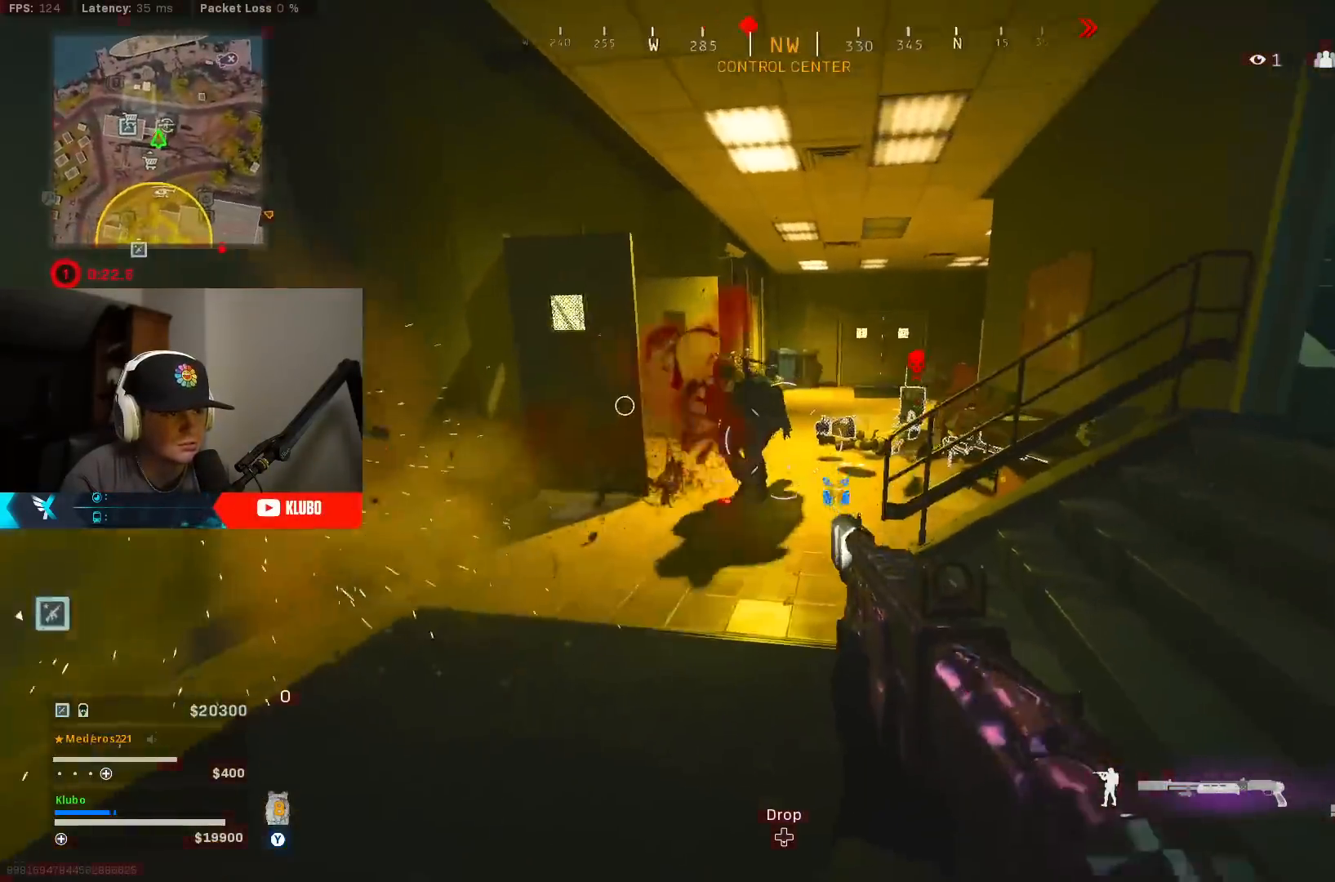
{"buttons": ["R2"], "left_stick": "left", "right_stick": "center", "events": [[33, "R2", "up"], [33, "right_stick", "center"], [83, "R2", "down"], [117, "right_stick", "up-right"], [167, "R2", "up"], [217, "R2", "down"], [233, "right_stick", "center"], [267, "left_stick", "up-left"], [300, "R2", "up"], [333, "L3", "down"], [367, "R2", "down"], [450, "L3", "up"], [450, "R2", "up"], [450, "left_stick", "left"], [483, "R2", "down"]]}
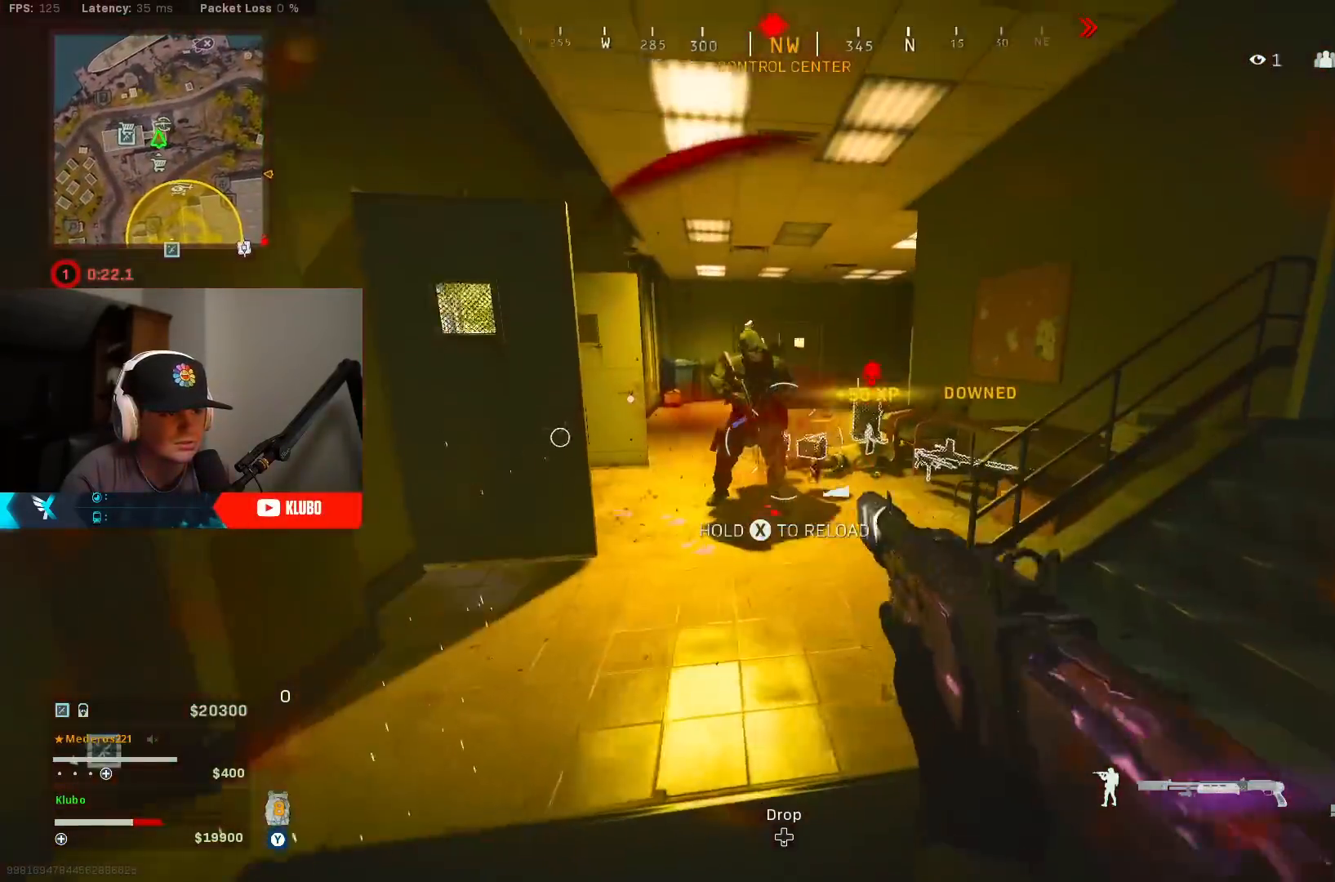
{"buttons": ["L2", "R2"], "left_stick": "down", "right_stick": "center", "events": [[17, "L2", "down"], [67, "R2", "up"], [133, "R2", "down"], [133, "left_stick", "down"], [200, "R2", "up"], [200, "left_stick", "right"], [217, "right_stick", "down-right"], [267, "right_stick", "down"], [283, "R2", "down"], [300, "left_stick", "center"], [383, "R2", "up"], [383, "left_stick", "down"], [433, "R2", "down"], [450, "right_stick", "center"]]}
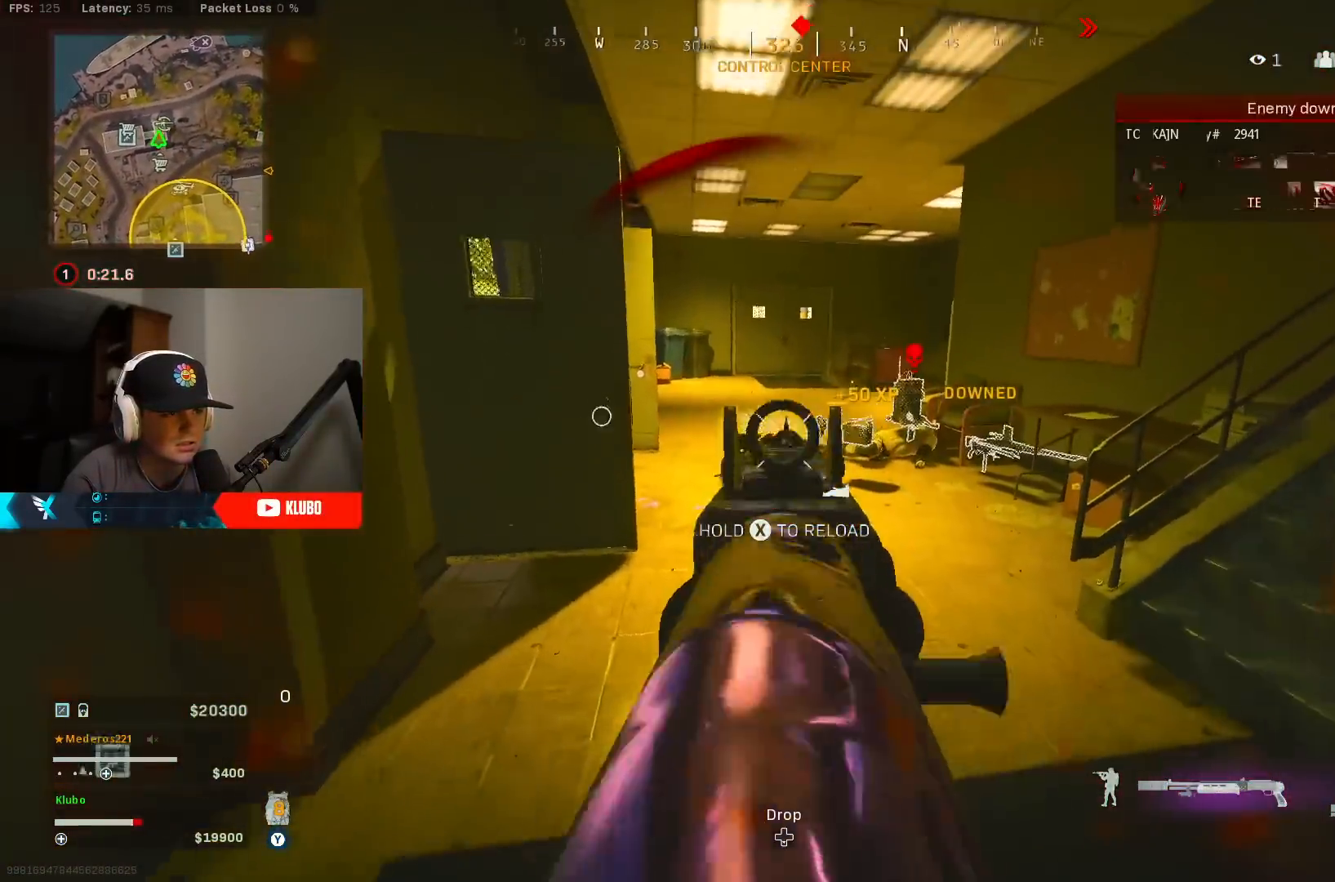
{"buttons": [], "left_stick": "up", "right_stick": "center", "events": [[33, "R2", "up"], [100, "R2", "down"], [100, "right_stick", "up"], [217, "left_stick", "right"], [217, "right_stick", "center"], [300, "Y", "down"], [317, "L2", "up"], [317, "R2", "up"], [383, "Y", "up"], [400, "L3", "down"], [400, "left_stick", "up"], [500, "L3", "up"]]}